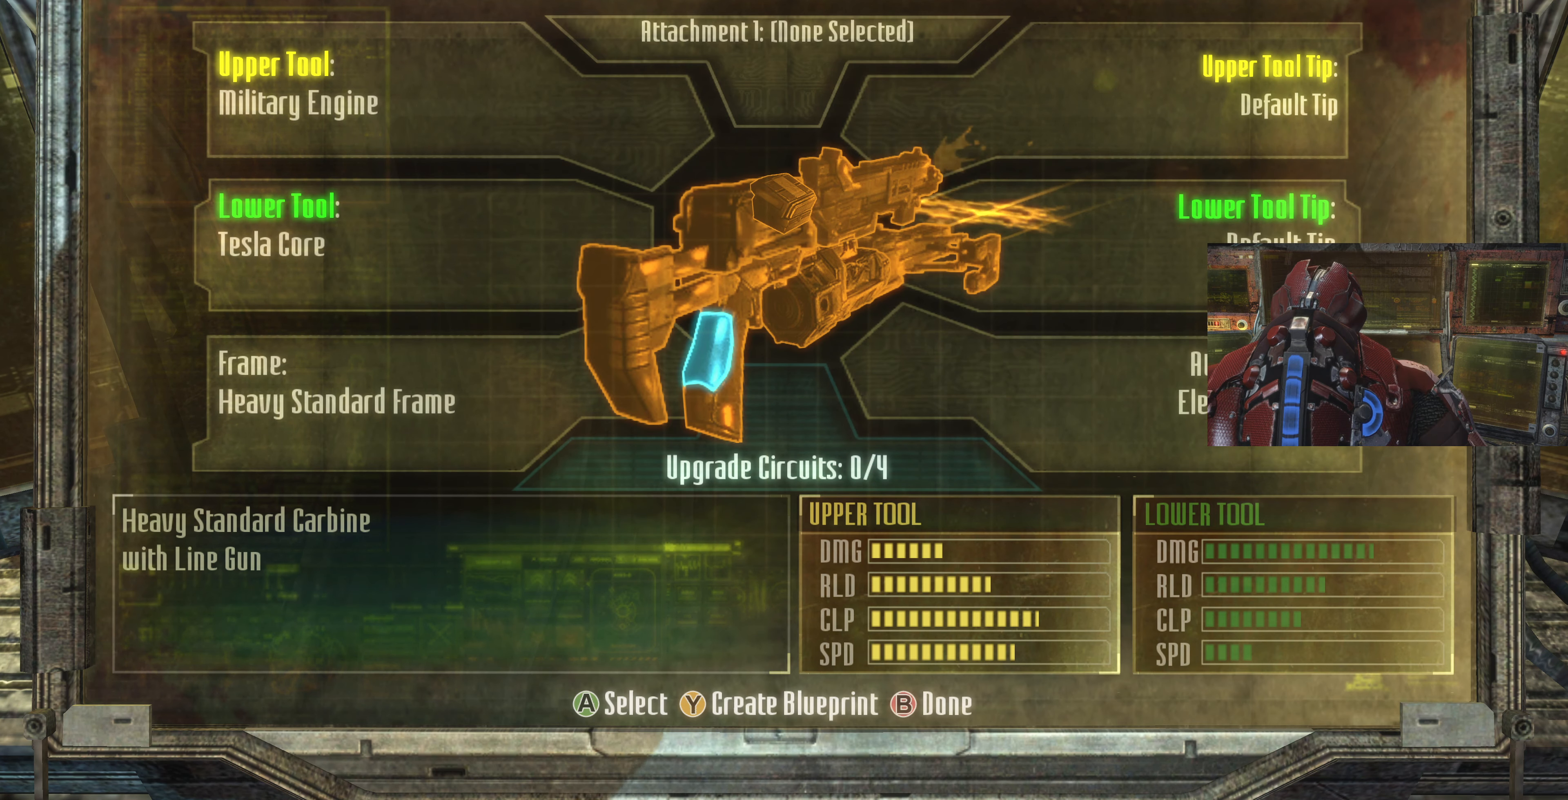
Gameplay with a controller (PlayStation layout); each line is a JSON object with the inputs held at the frame after it. "events" lists button and stick changes between this image and that frame as [ms after this image, input, new state], when the widget could be followed in between.
{"buttons": [], "left_stick": "center", "right_stick": "center", "events": [[400, "CIRCLE", "down"], [500, "CIRCLE", "up"]]}
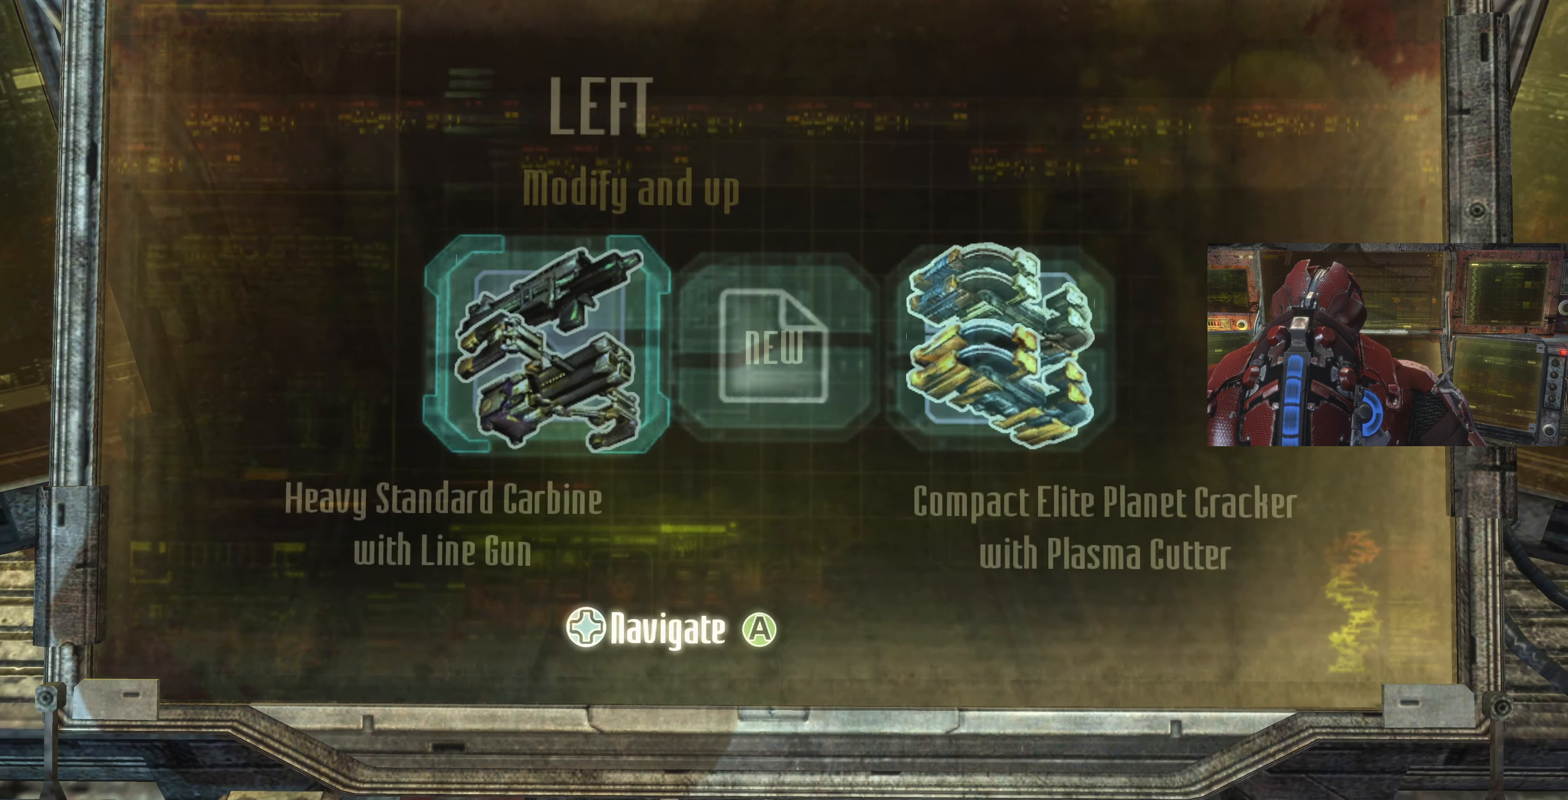
{"buttons": [], "left_stick": "center", "right_stick": "center", "events": []}
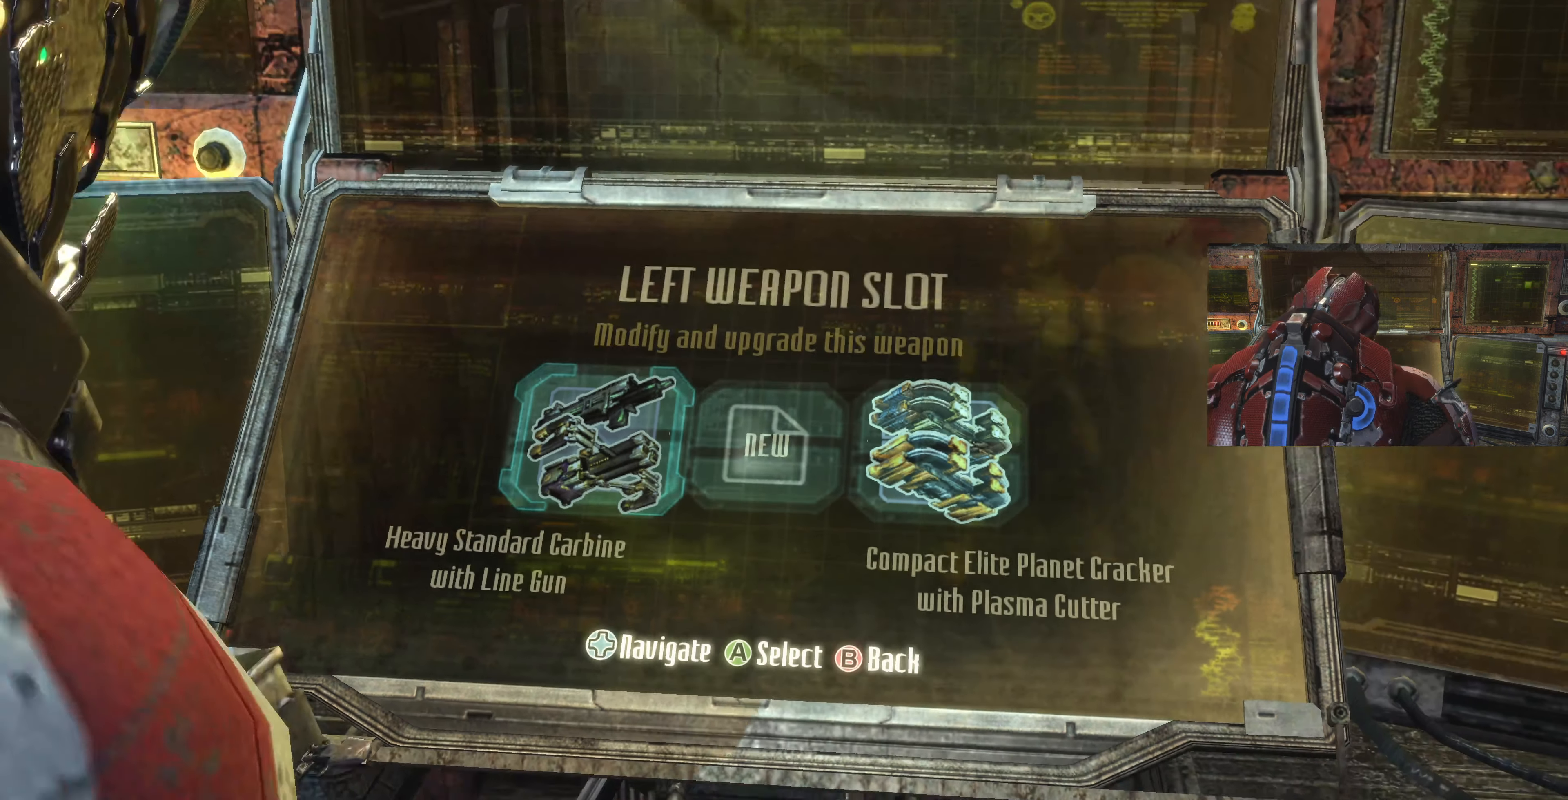
{"buttons": [], "left_stick": "center", "right_stick": "center", "events": [[66, "CIRCLE", "down"], [166, "CIRCLE", "up"]]}
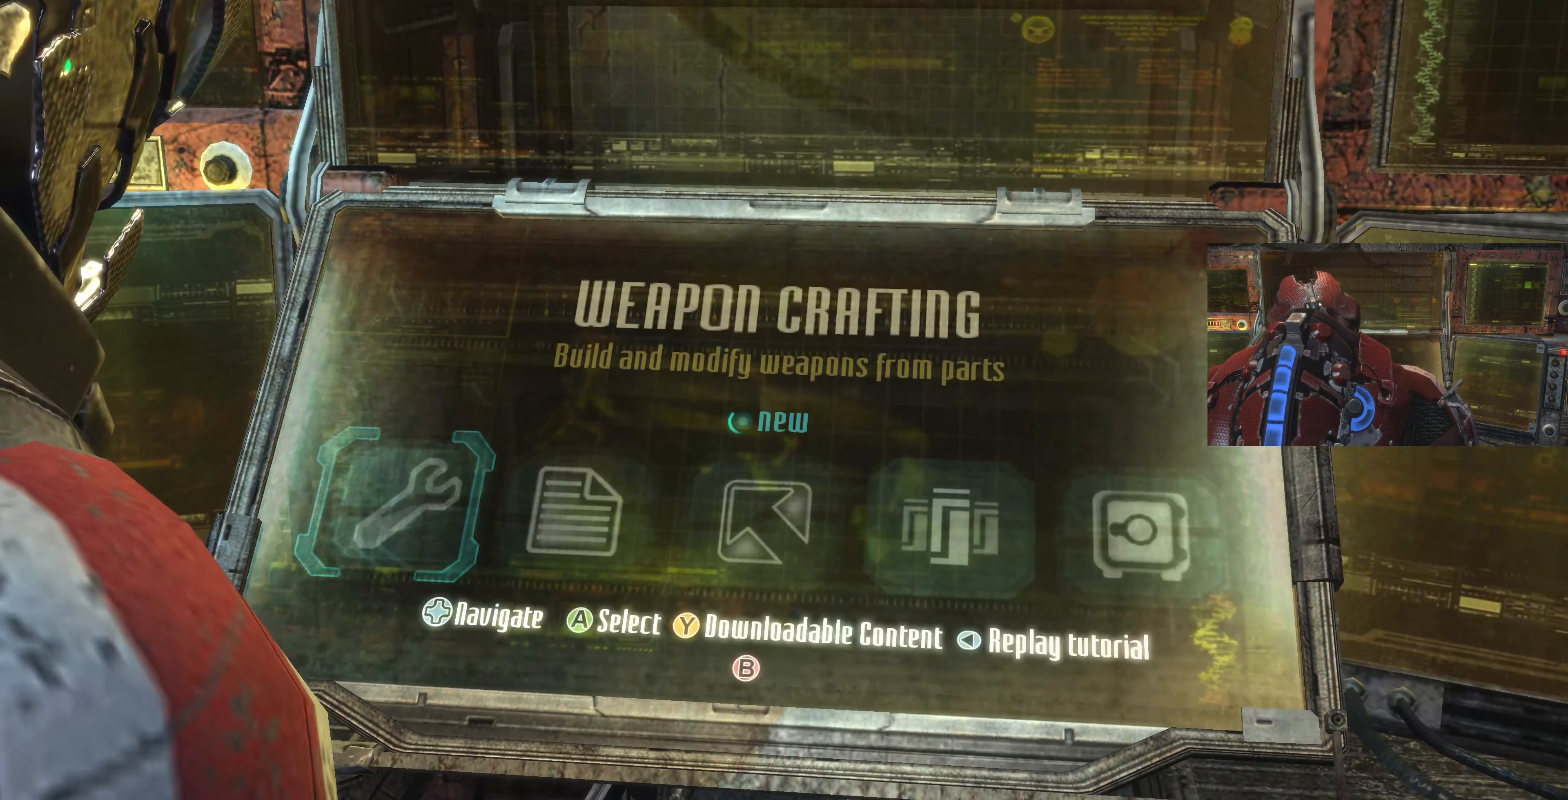
{"buttons": ["CROSS"], "left_stick": "center", "right_stick": "center", "events": [[66, "DPAD_RIGHT", "down"], [167, "DPAD_RIGHT", "up"], [267, "DPAD_RIGHT", "down"], [367, "DPAD_RIGHT", "up"], [500, "CROSS", "down"]]}
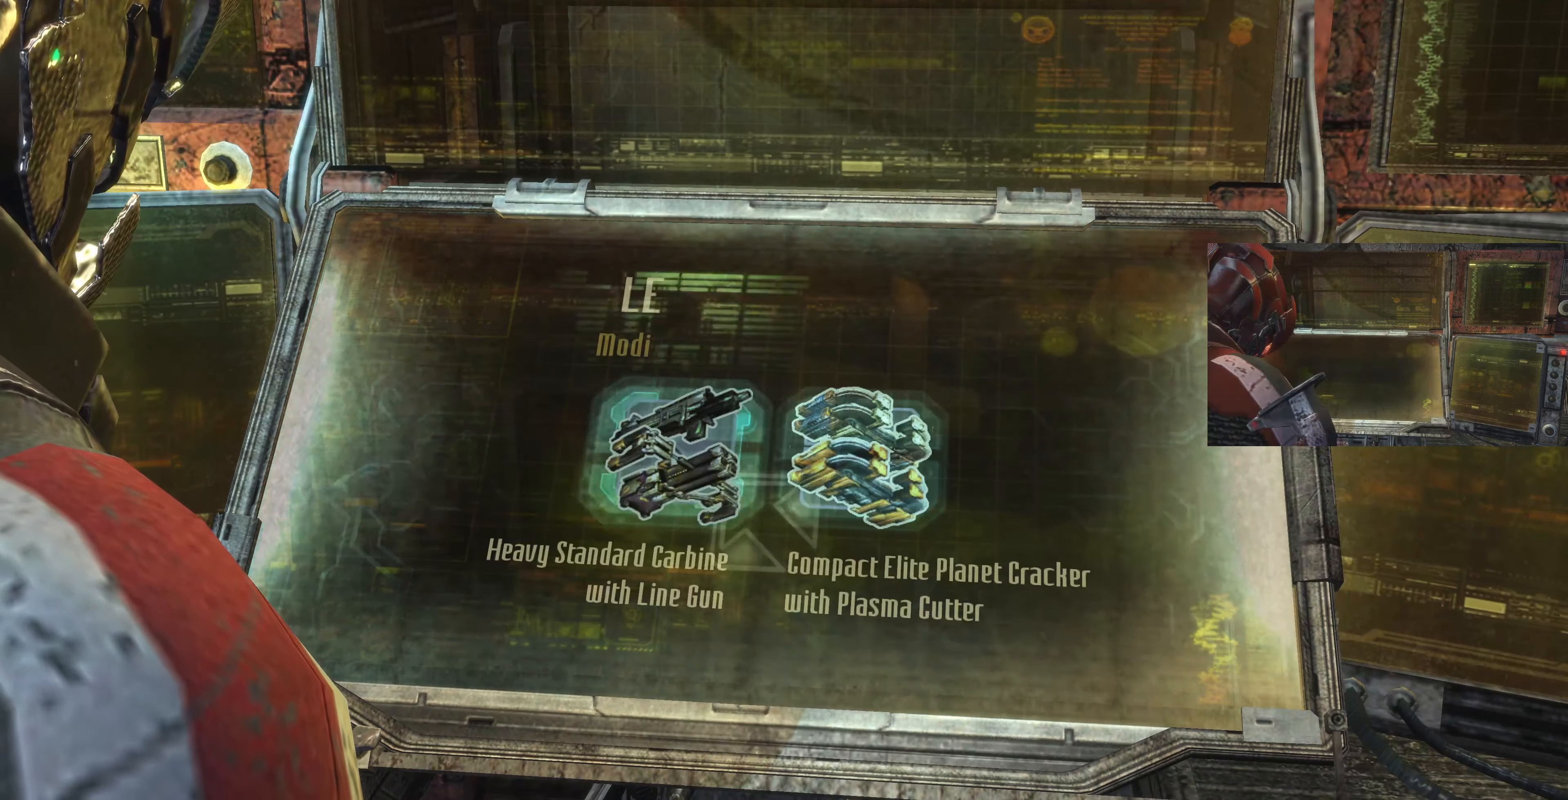
{"buttons": [], "left_stick": "center", "right_stick": "center", "events": [[134, "CROSS", "up"]]}
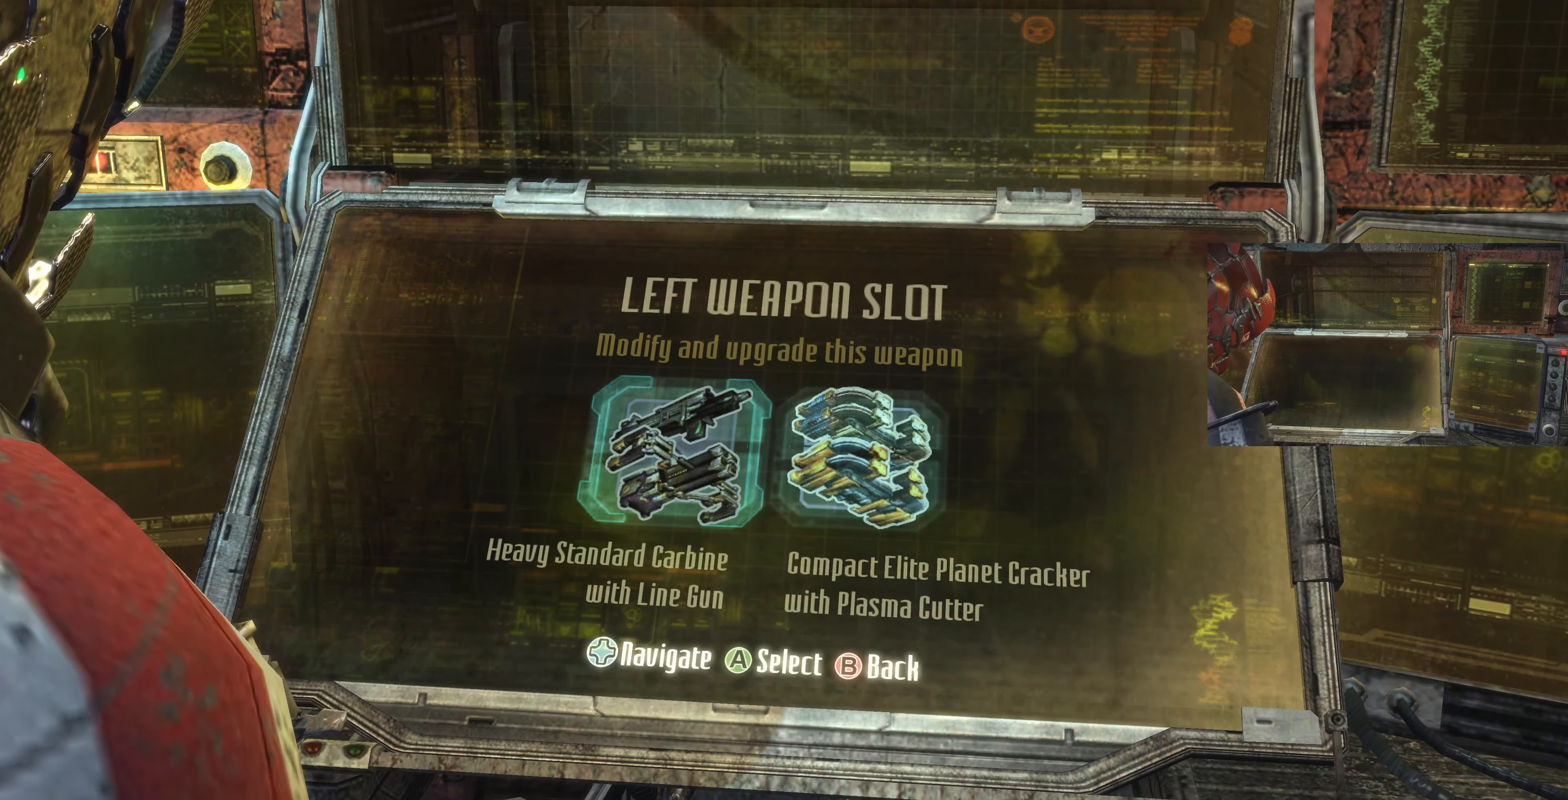
{"buttons": [], "left_stick": "center", "right_stick": "center", "events": [[334, "CIRCLE", "down"], [434, "CIRCLE", "up"]]}
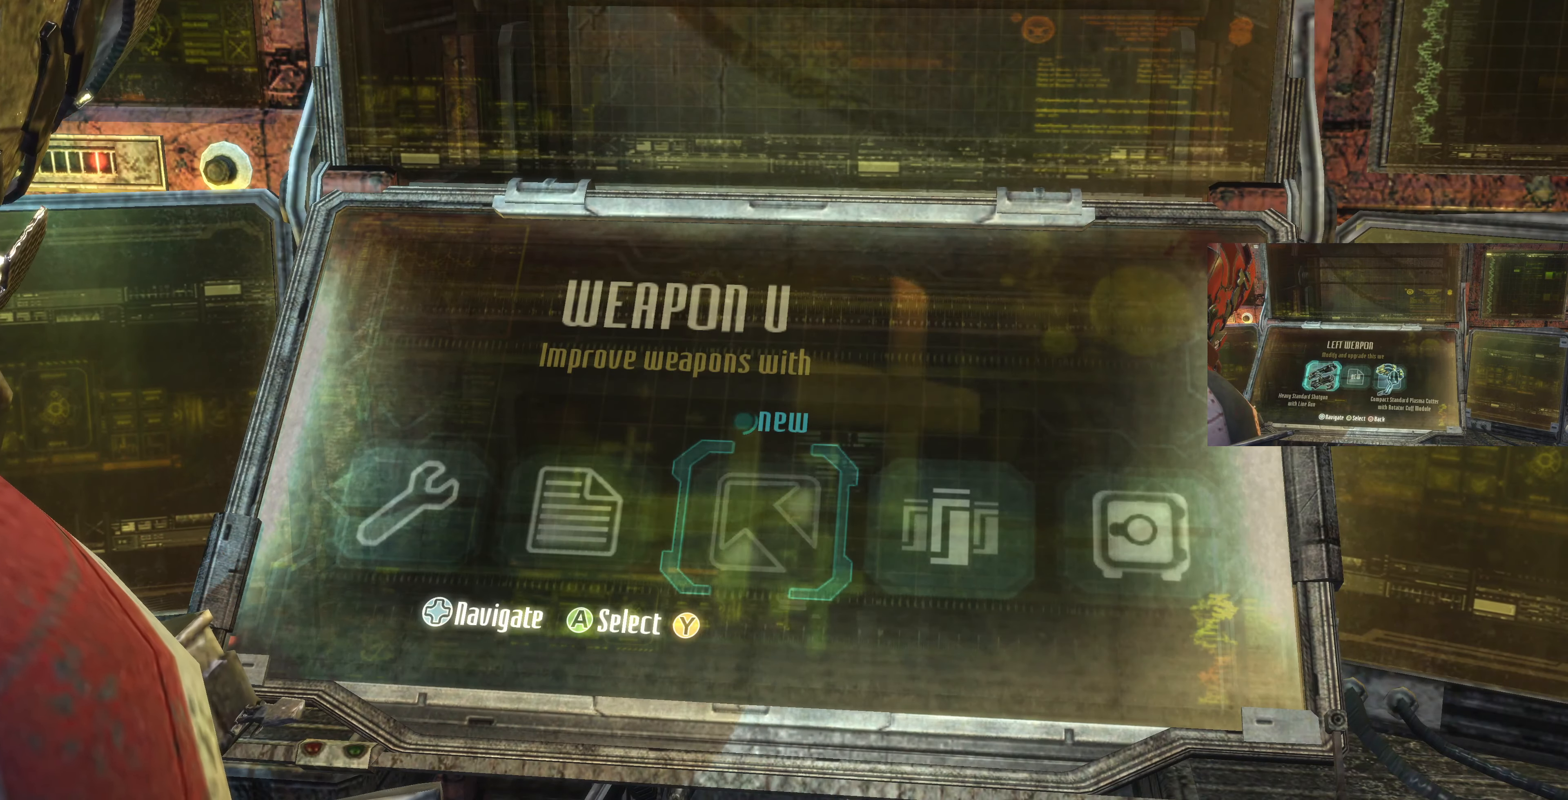
{"buttons": [], "left_stick": "center", "right_stick": "center", "events": []}
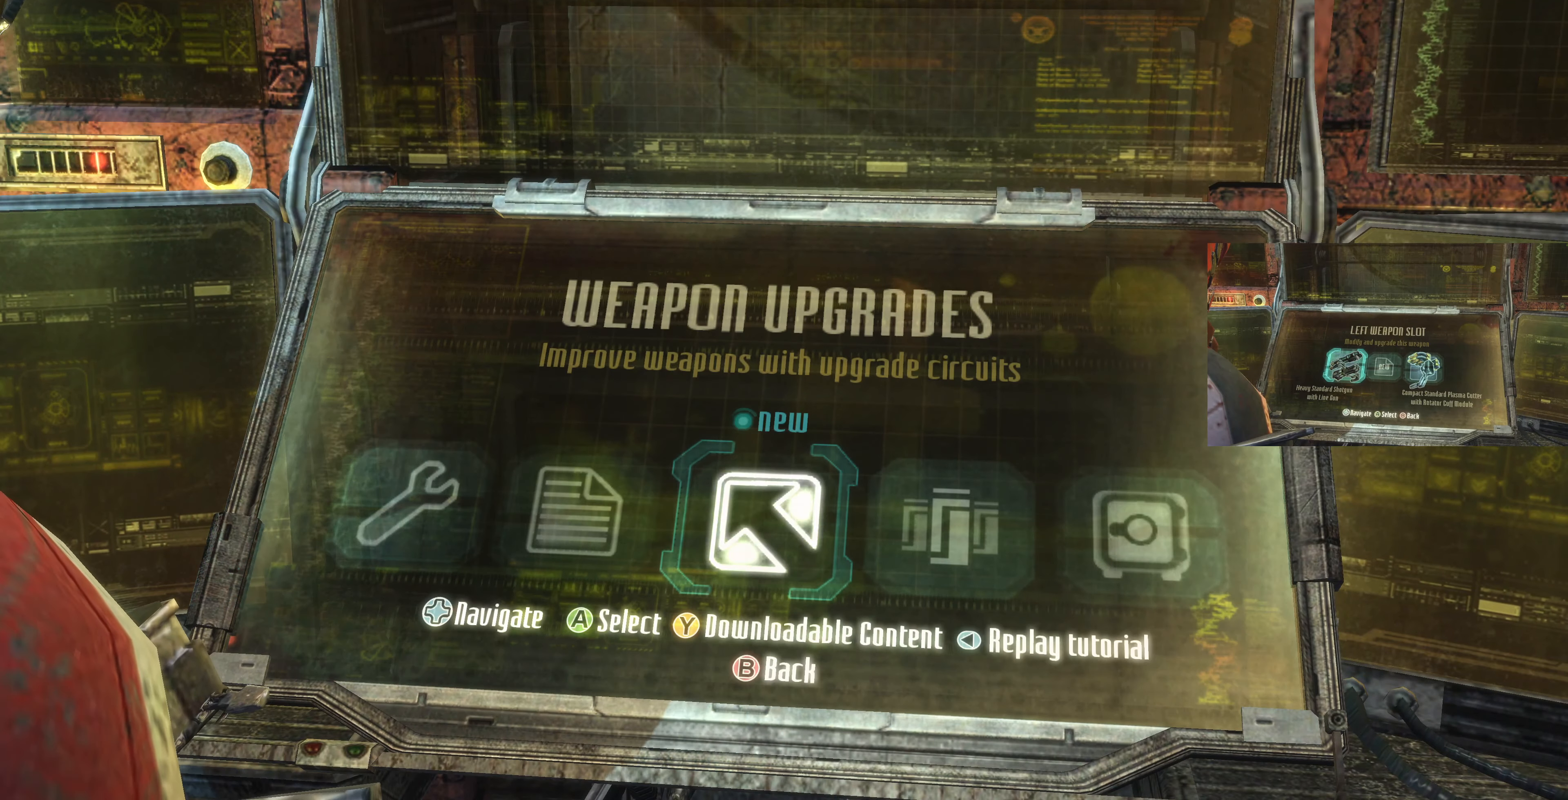
{"buttons": [], "left_stick": "center", "right_stick": "center", "events": [[67, "DPAD_RIGHT", "down"], [167, "DPAD_RIGHT", "up"], [400, "DPAD_LEFT", "down"], [500, "DPAD_LEFT", "up"]]}
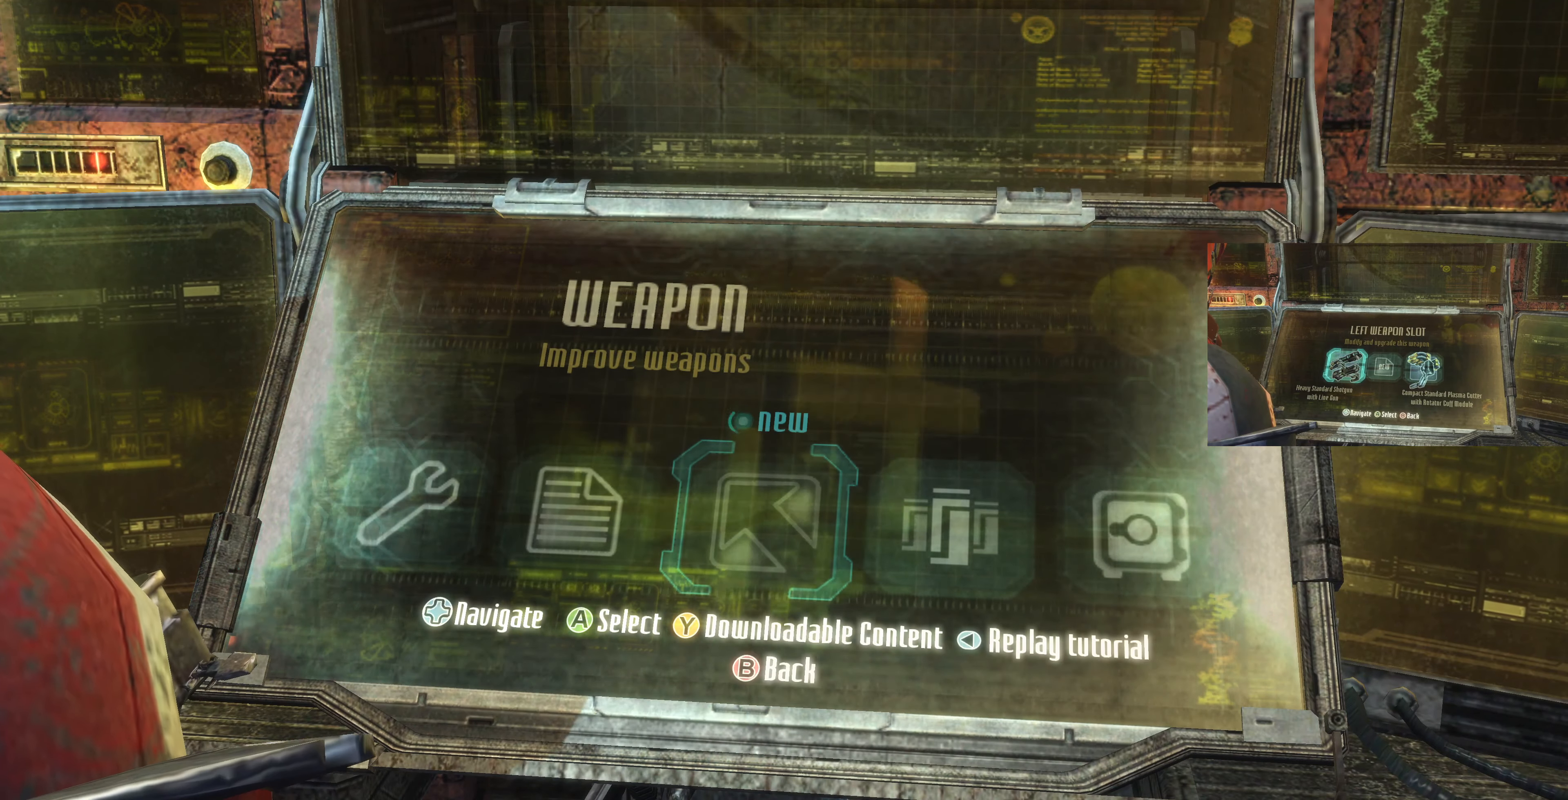
{"buttons": [], "left_stick": "center", "right_stick": "center", "events": []}
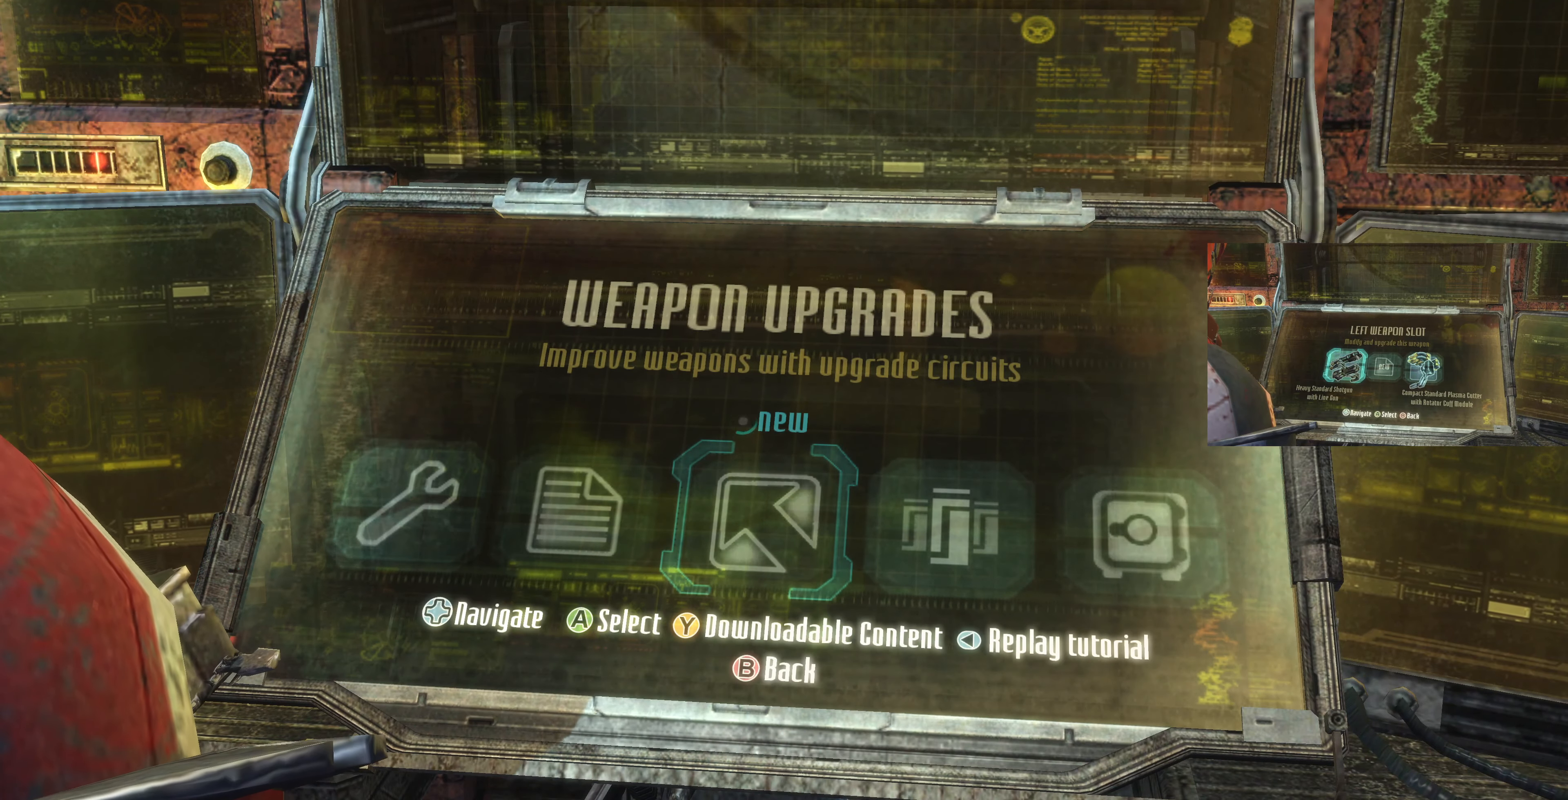
{"buttons": [], "left_stick": "center", "right_stick": "center", "events": []}
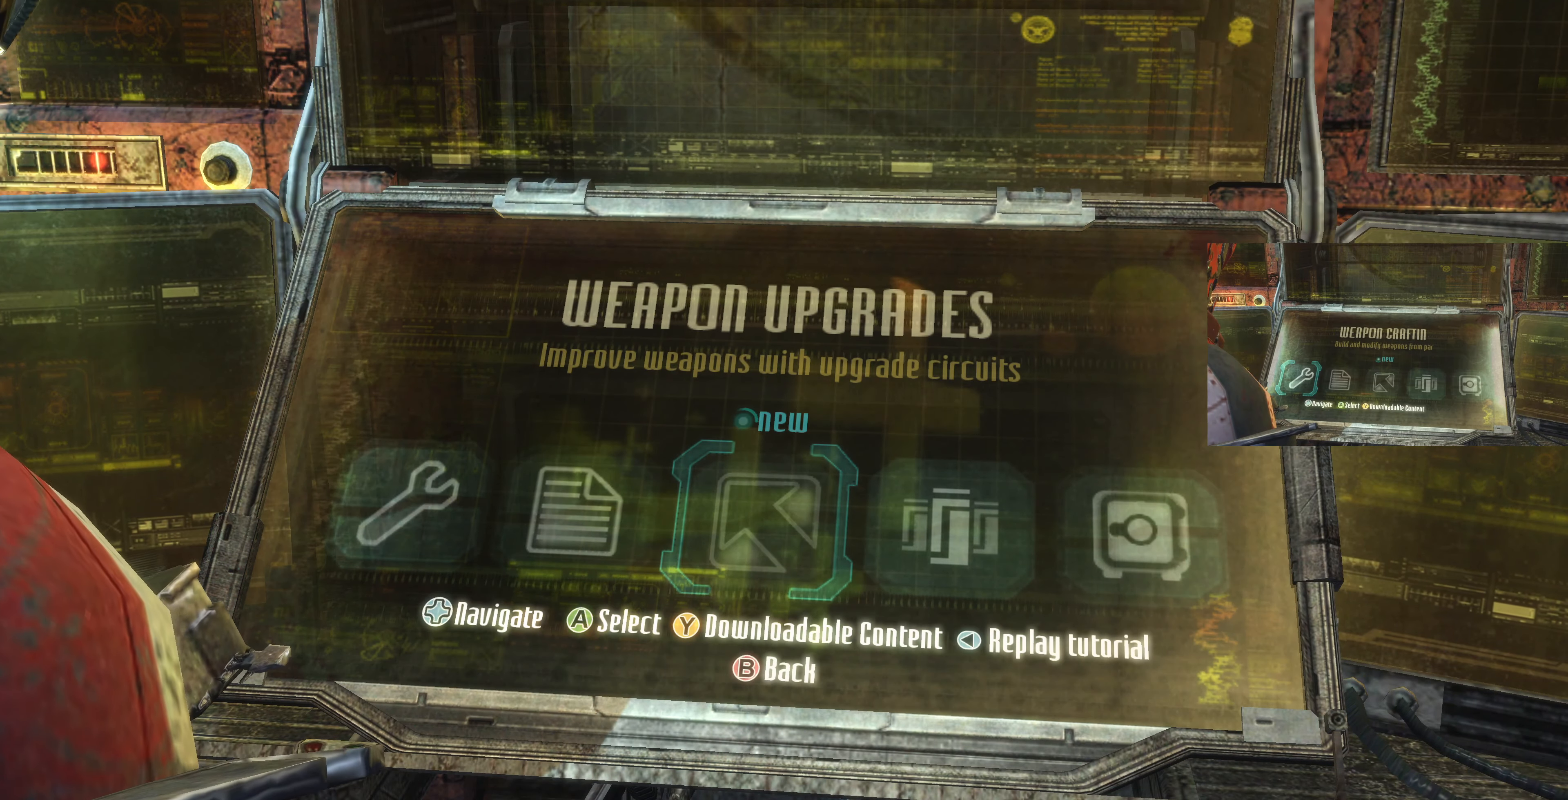
{"buttons": [], "left_stick": "center", "right_stick": "center", "events": []}
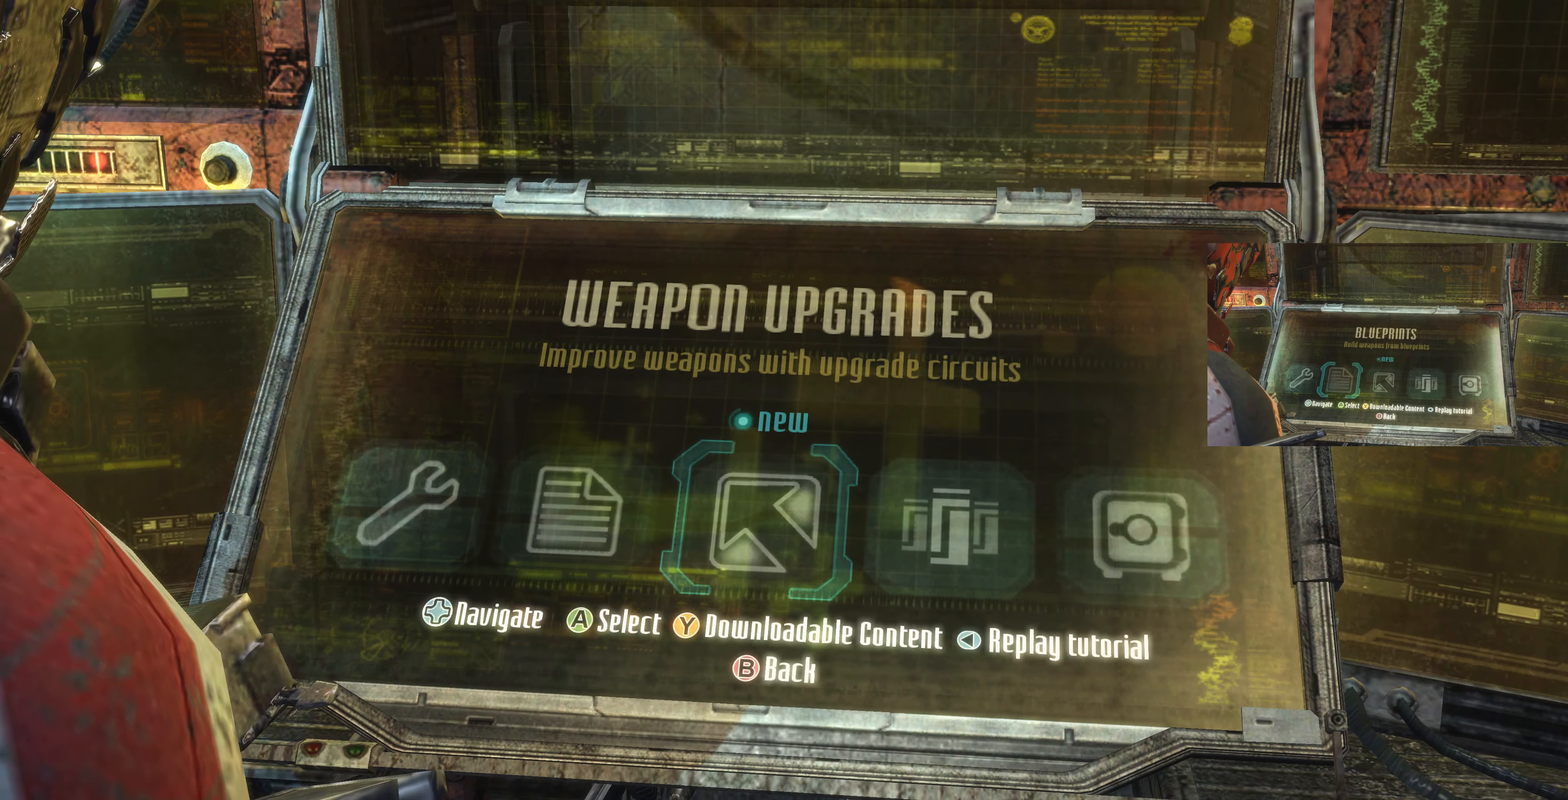
{"buttons": ["DPAD_RIGHT"], "left_stick": "center", "right_stick": "center", "events": [[434, "DPAD_RIGHT", "down"]]}
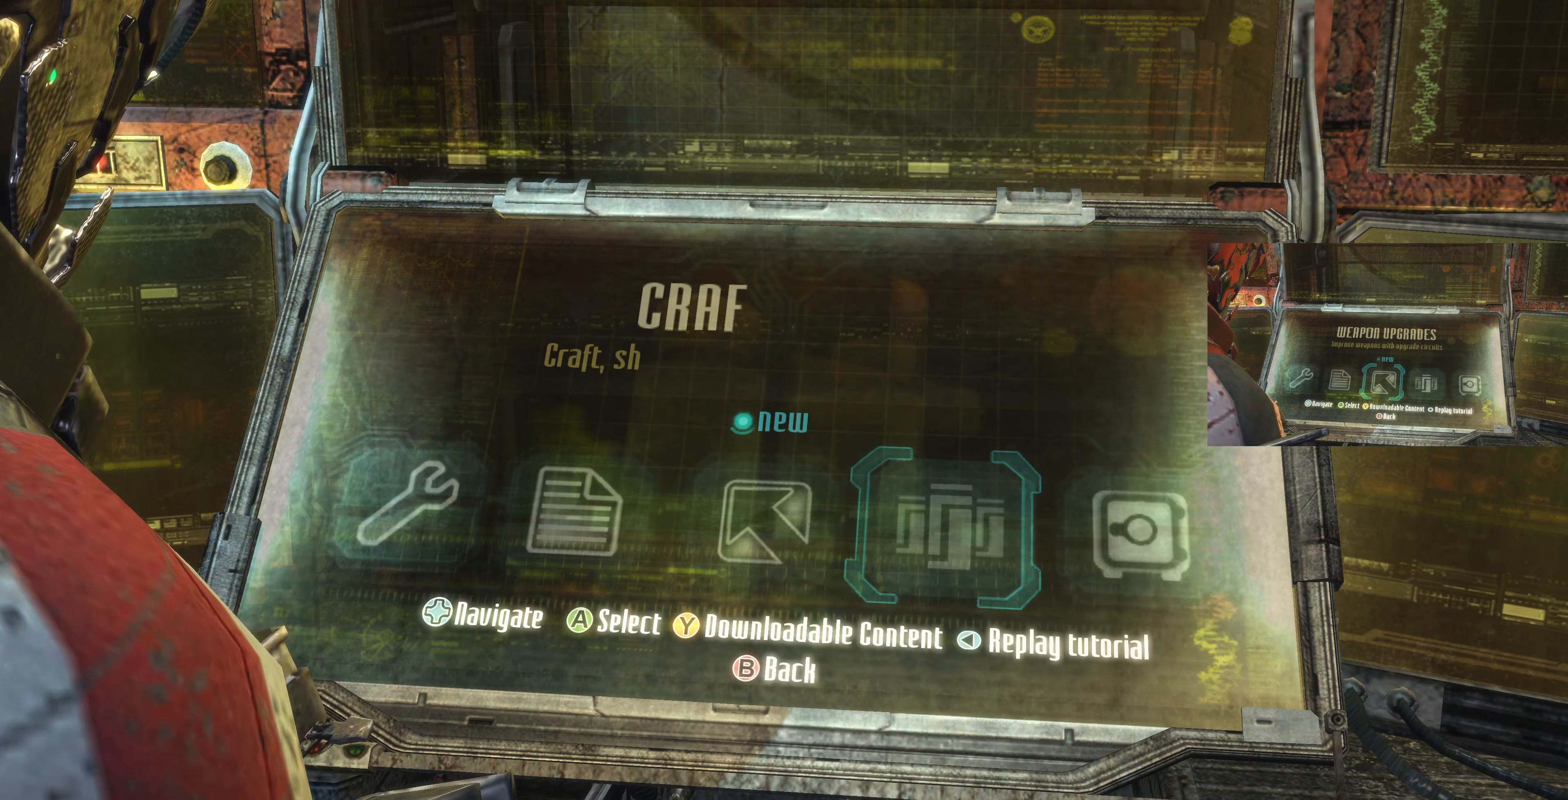
{"buttons": ["CROSS"], "left_stick": "center", "right_stick": "center", "events": [[34, "DPAD_RIGHT", "up"], [267, "DPAD_LEFT", "down"], [367, "DPAD_LEFT", "up"], [400, "CROSS", "down"]]}
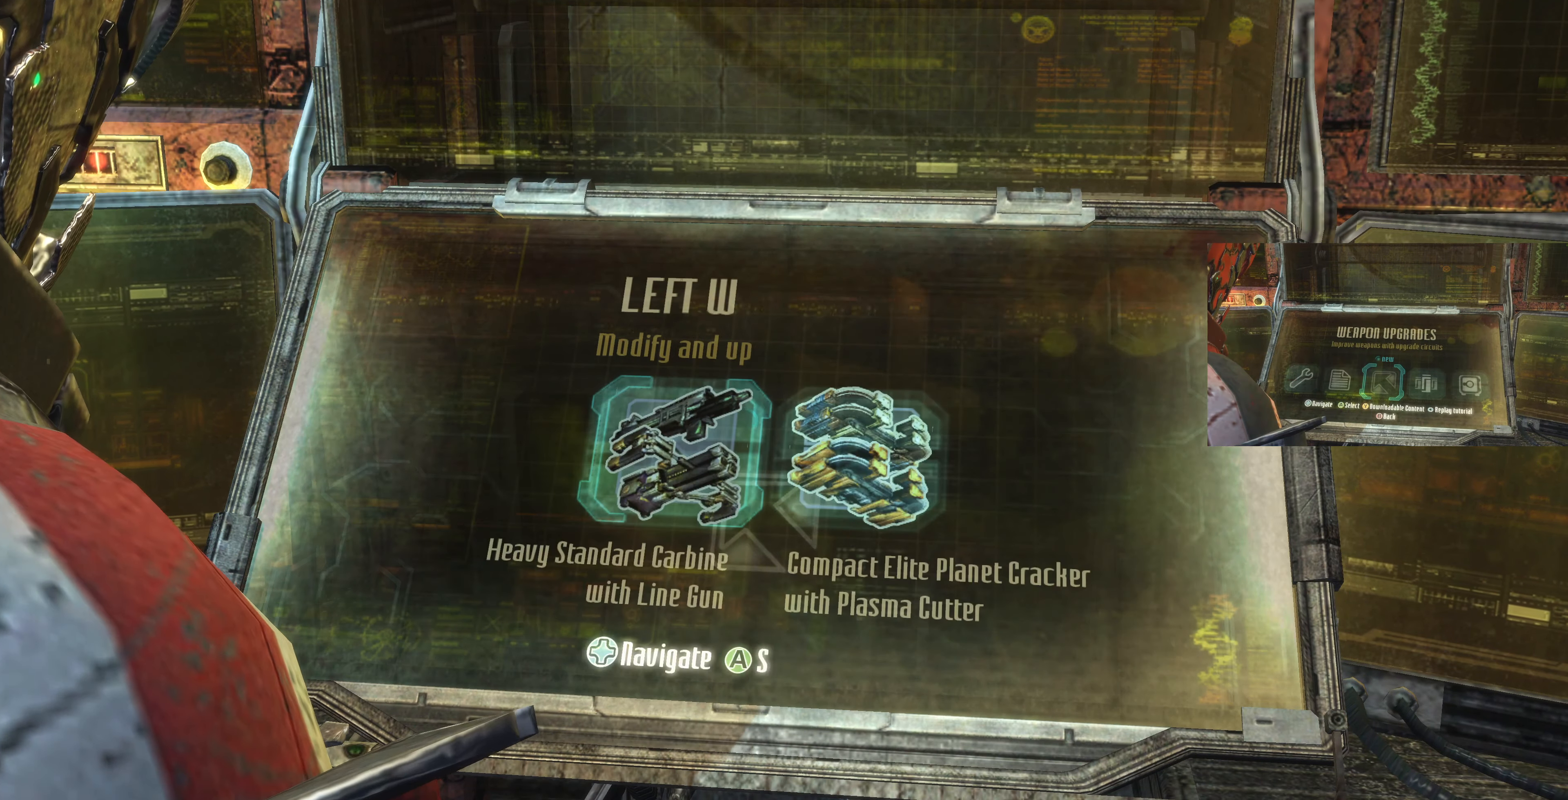
{"buttons": [], "left_stick": "center", "right_stick": "center", "events": [[34, "CROSS", "up"]]}
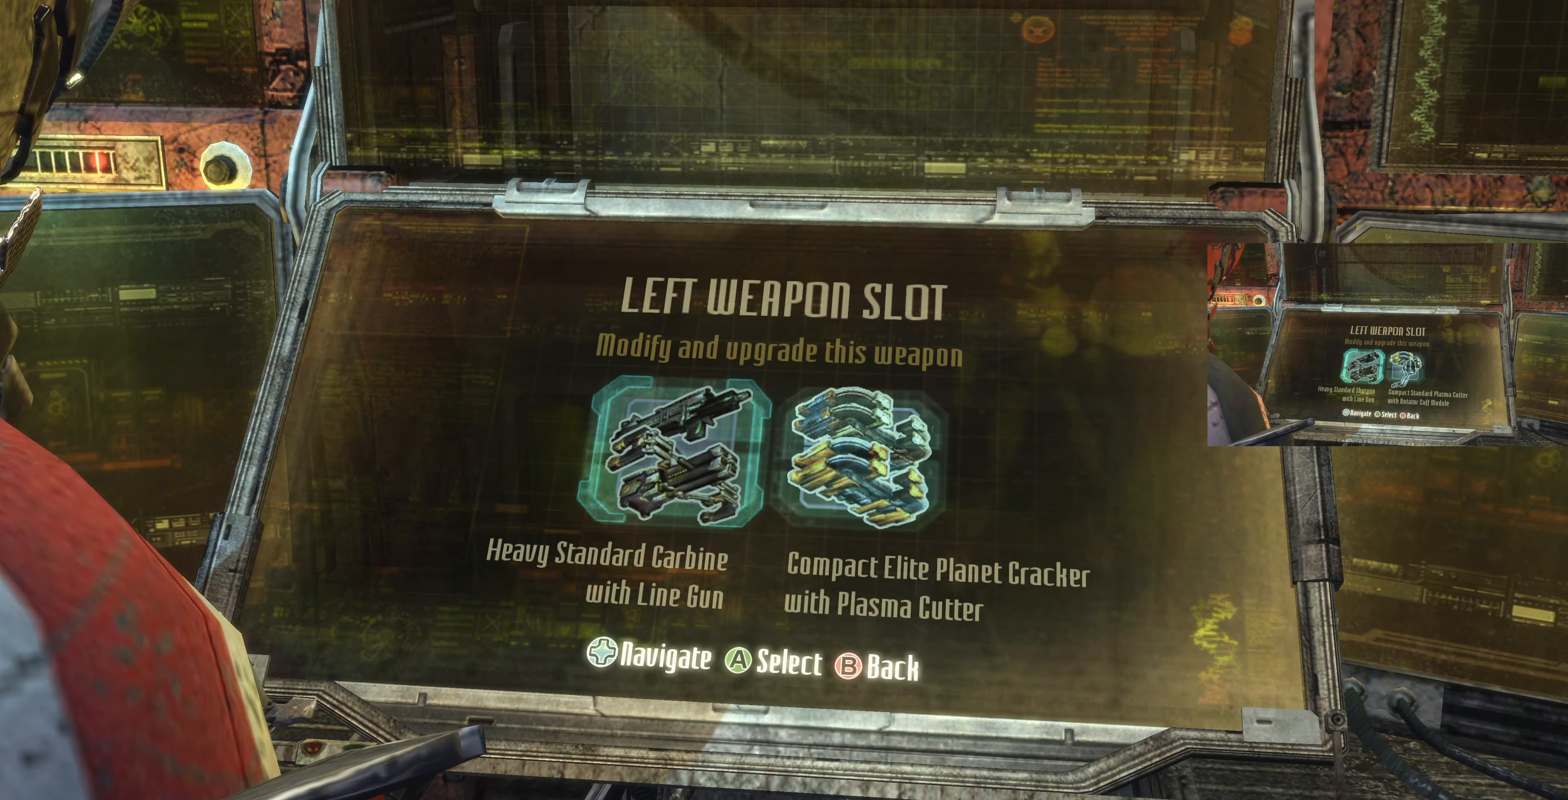
{"buttons": [], "left_stick": "center", "right_stick": "center", "events": [[33, "CIRCLE", "down"], [133, "CIRCLE", "up"]]}
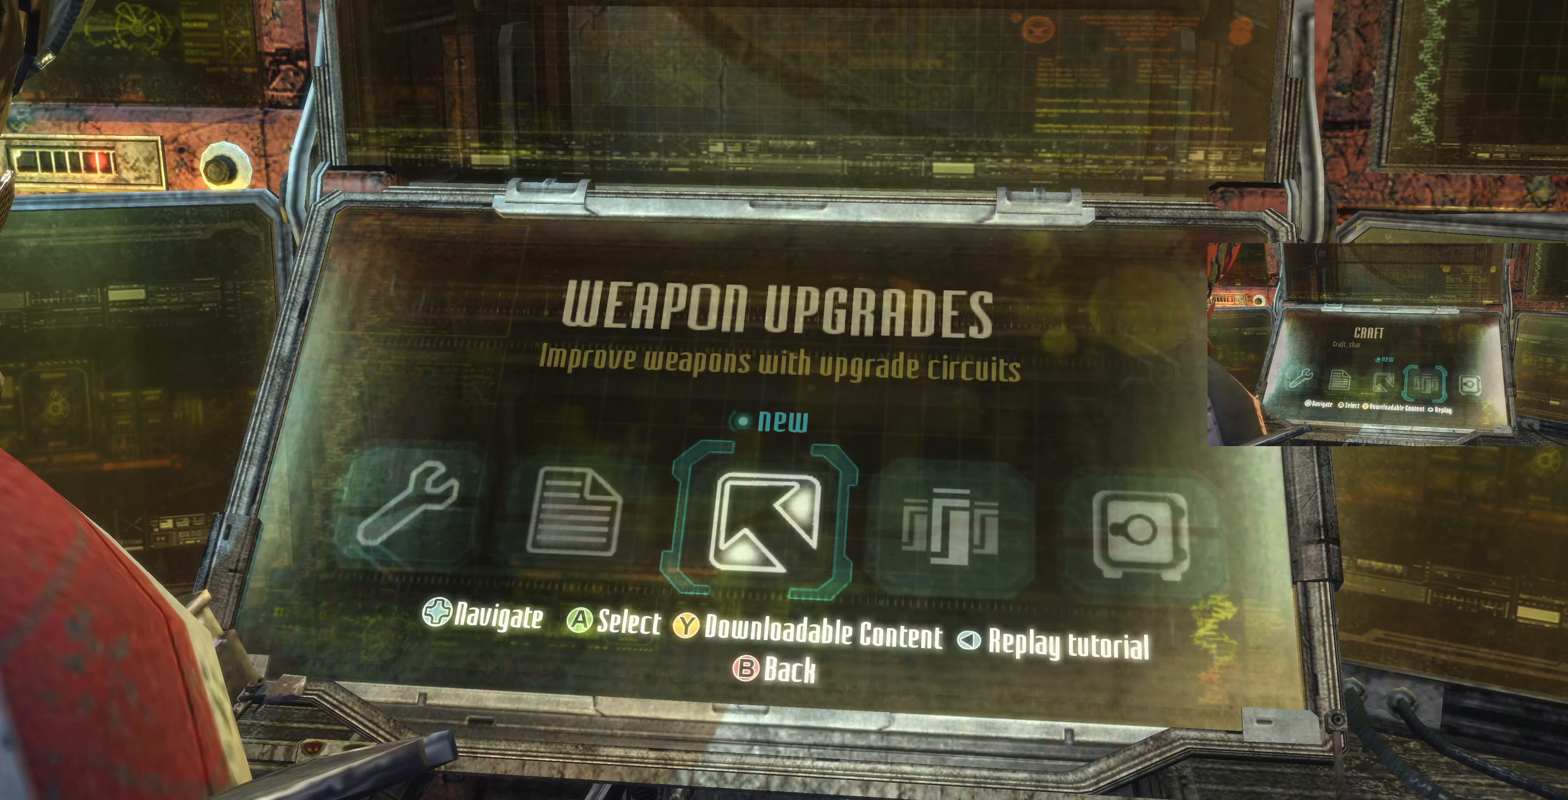
{"buttons": [], "left_stick": "center", "right_stick": "center", "events": [[100, "DPAD_LEFT", "down"], [167, "DPAD_LEFT", "up"], [400, "DPAD_LEFT", "down"], [500, "DPAD_LEFT", "up"]]}
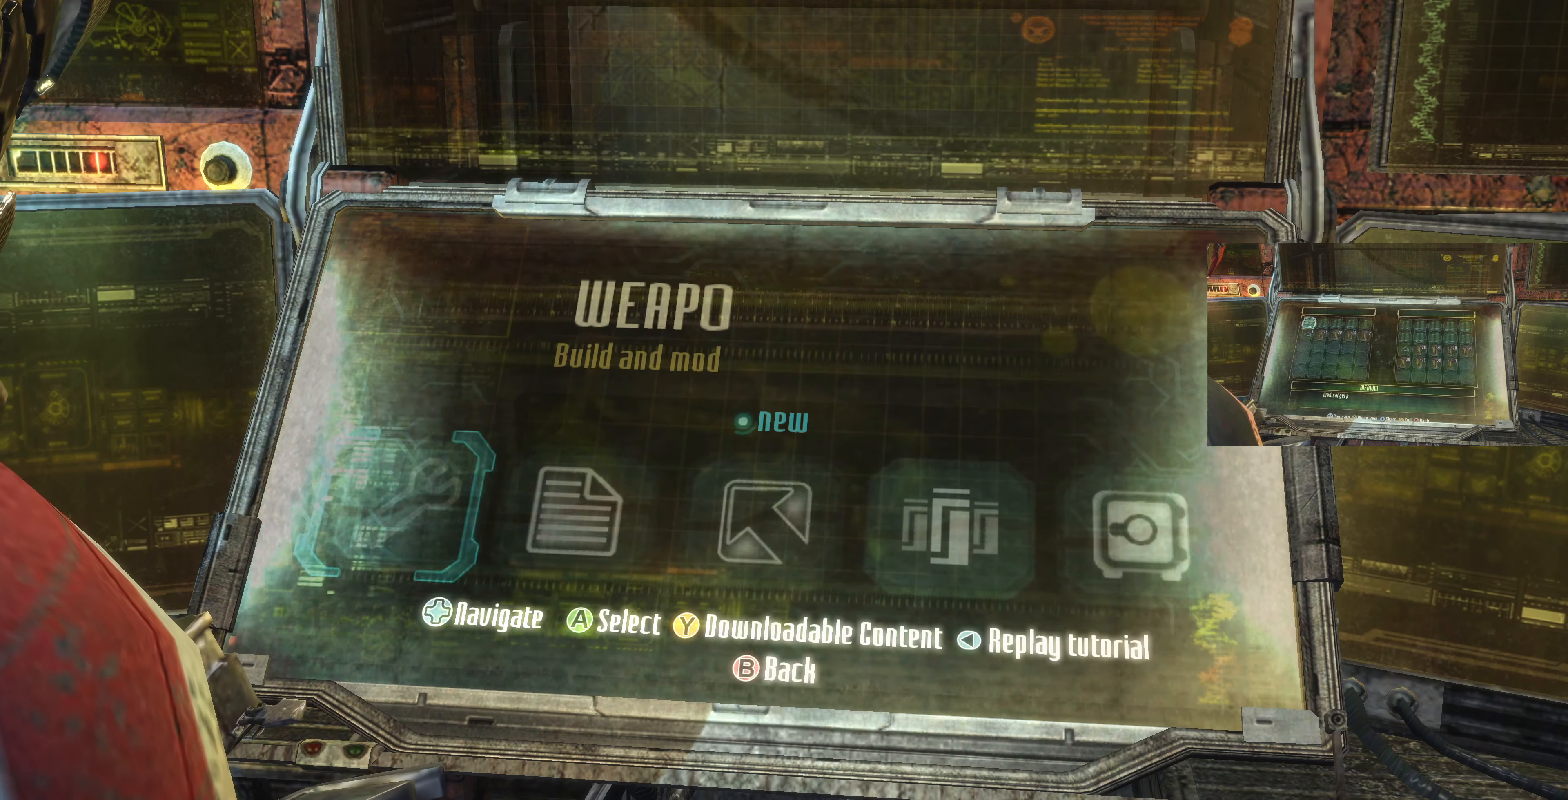
{"buttons": [], "left_stick": "center", "right_stick": "center", "events": [[100, "CROSS", "down"], [200, "CROSS", "up"]]}
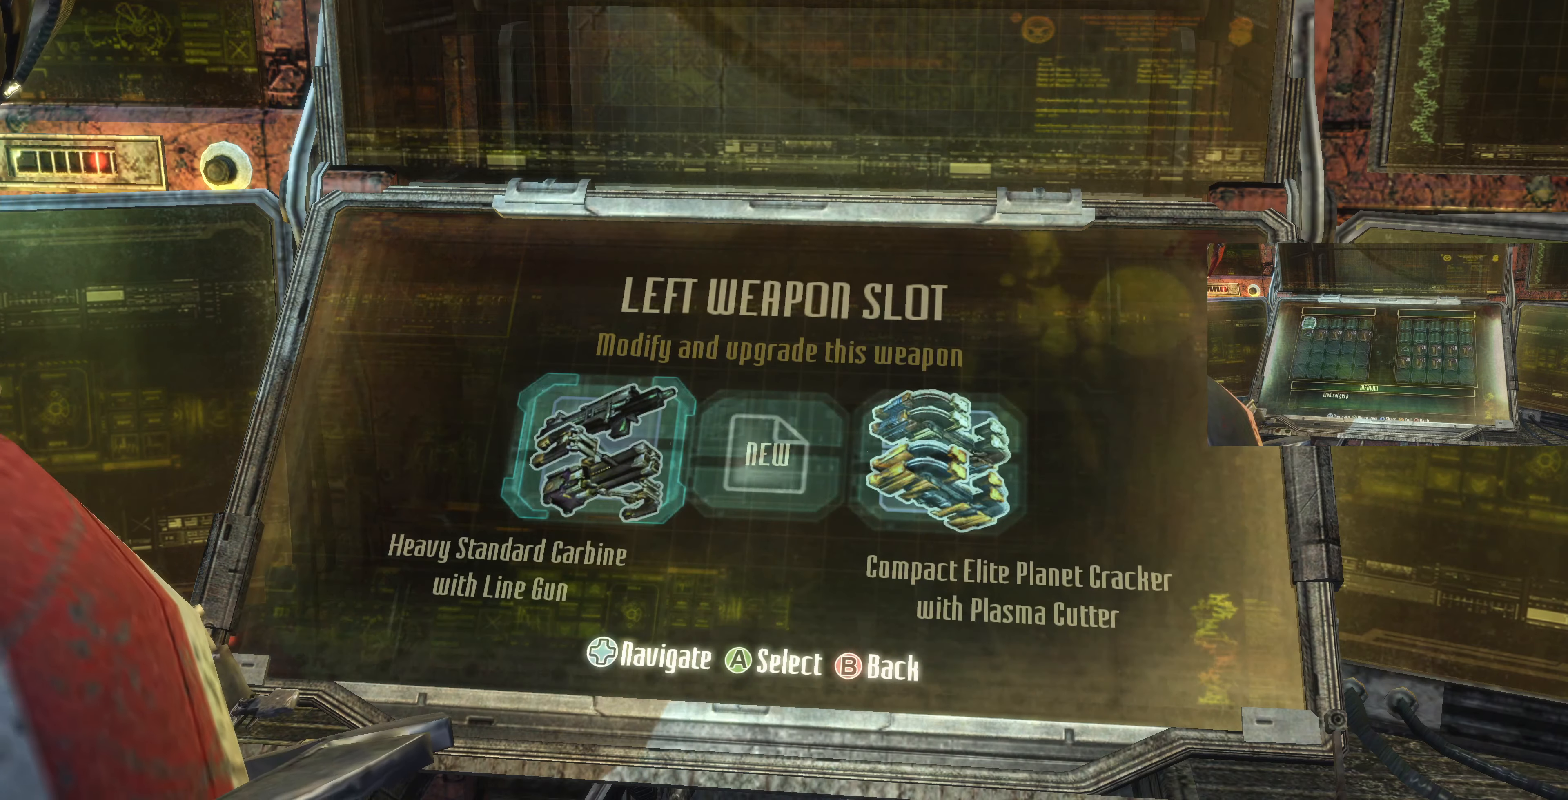
{"buttons": [], "left_stick": "center", "right_stick": "center", "events": [[67, "CROSS", "down"], [167, "CROSS", "up"]]}
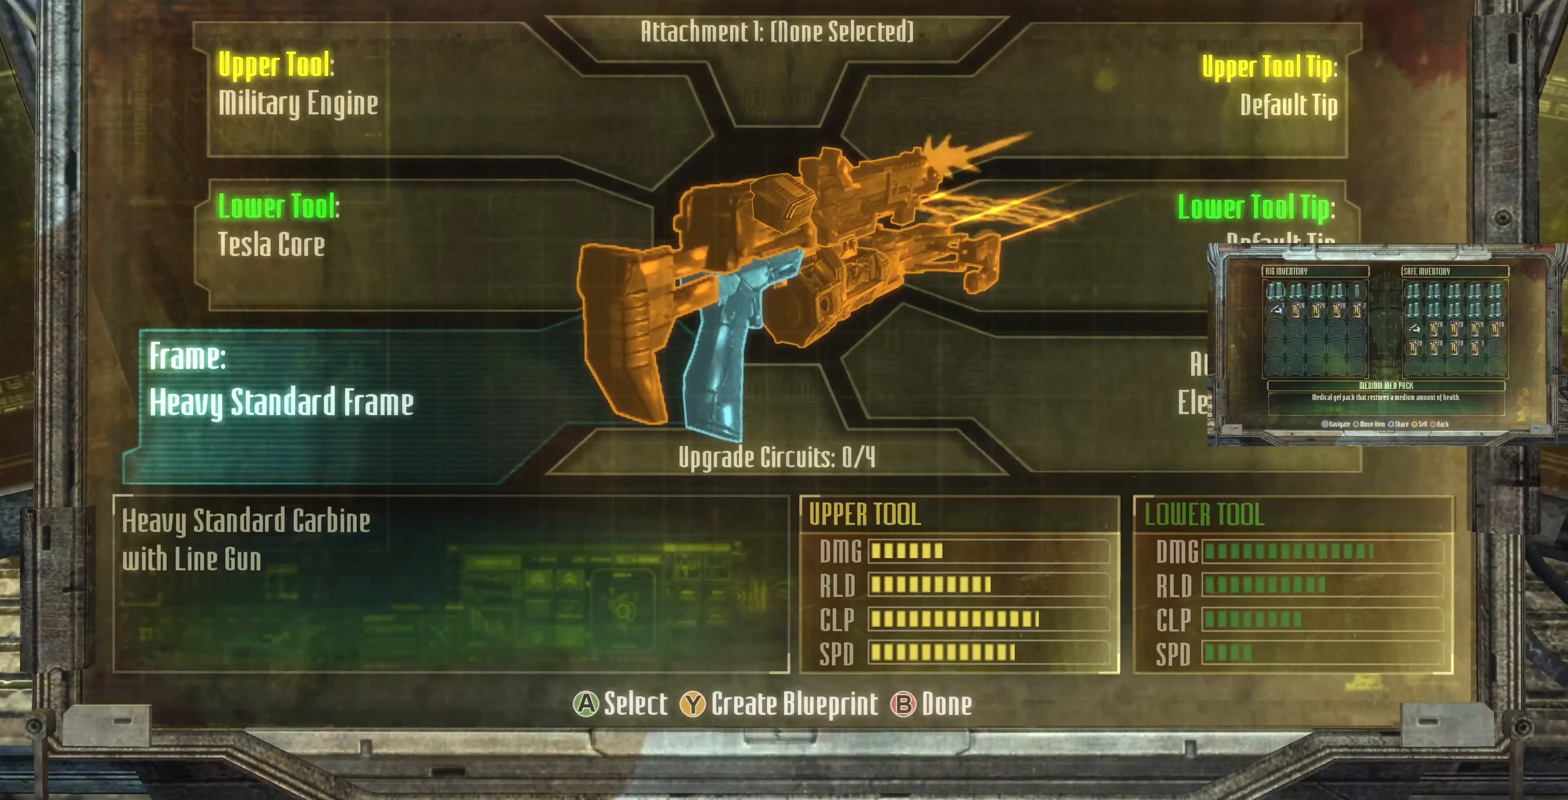
{"buttons": [], "left_stick": "center", "right_stick": "center", "events": []}
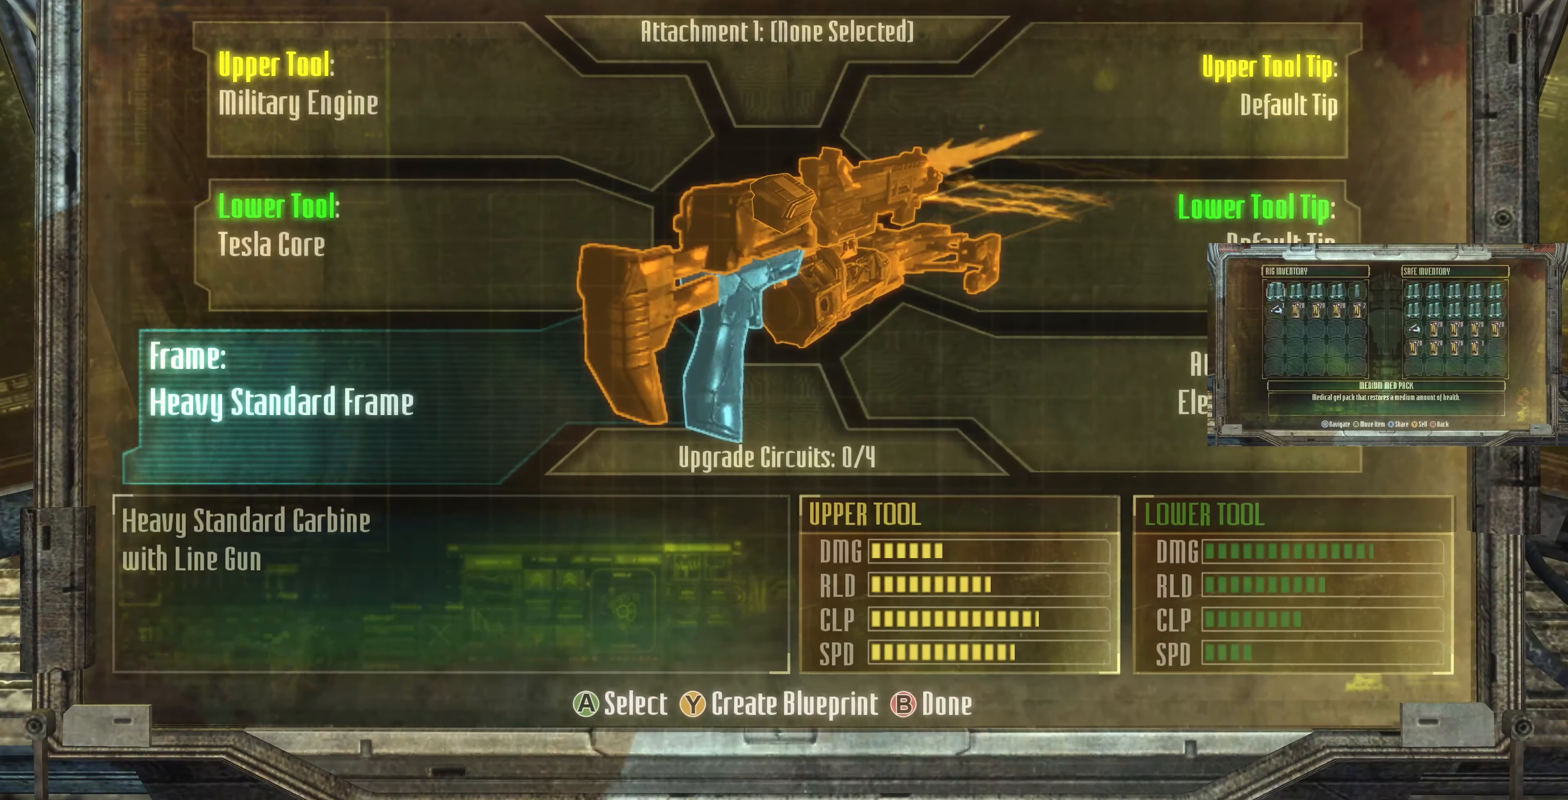
{"buttons": [], "left_stick": "center", "right_stick": "center", "events": [[367, "left_stick", "down"], [500, "left_stick", "center"]]}
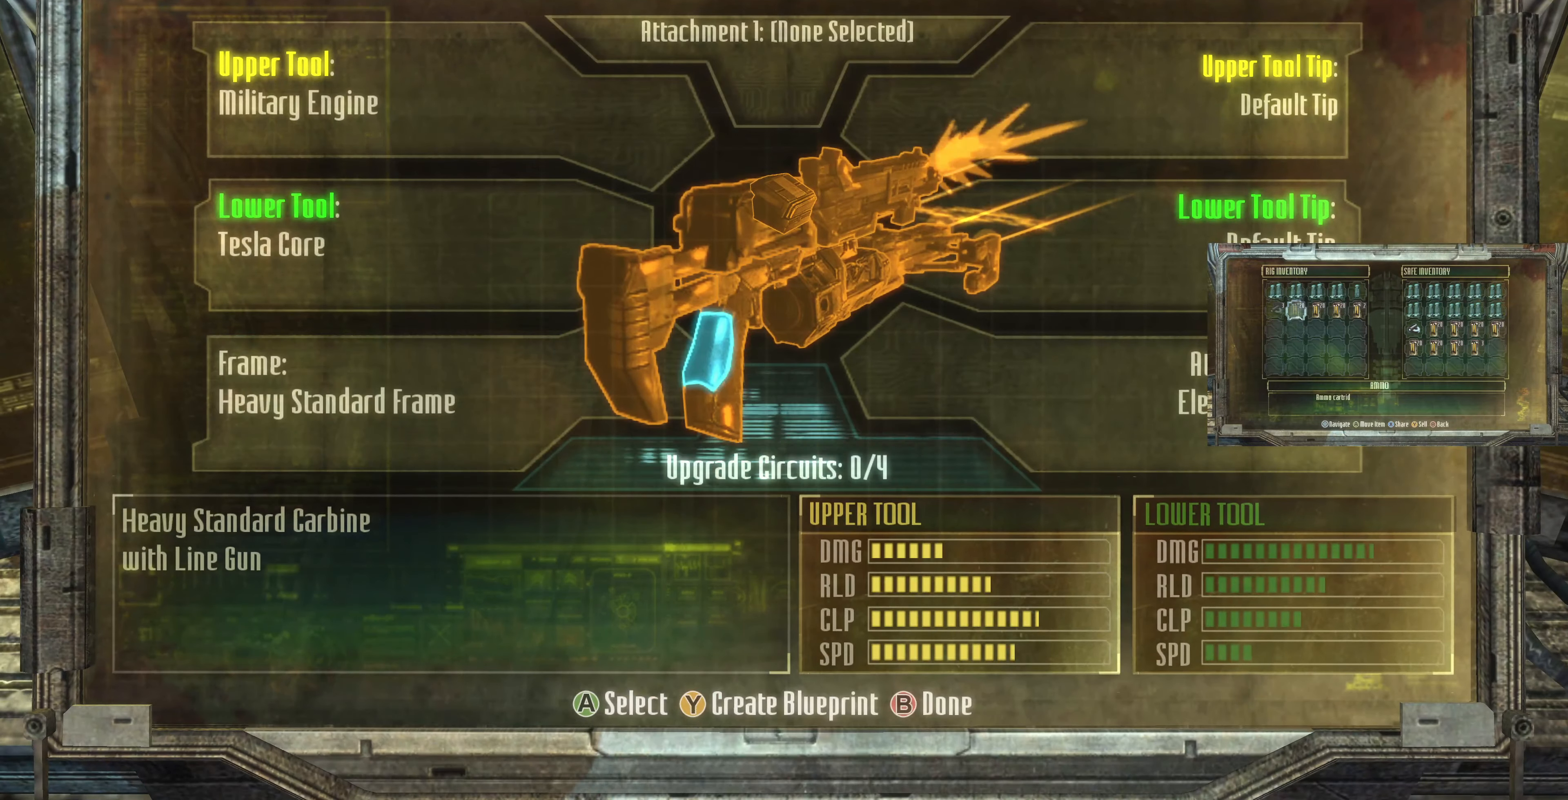
{"buttons": [], "left_stick": "center", "right_stick": "center", "events": [[100, "CROSS", "down"], [200, "CROSS", "up"]]}
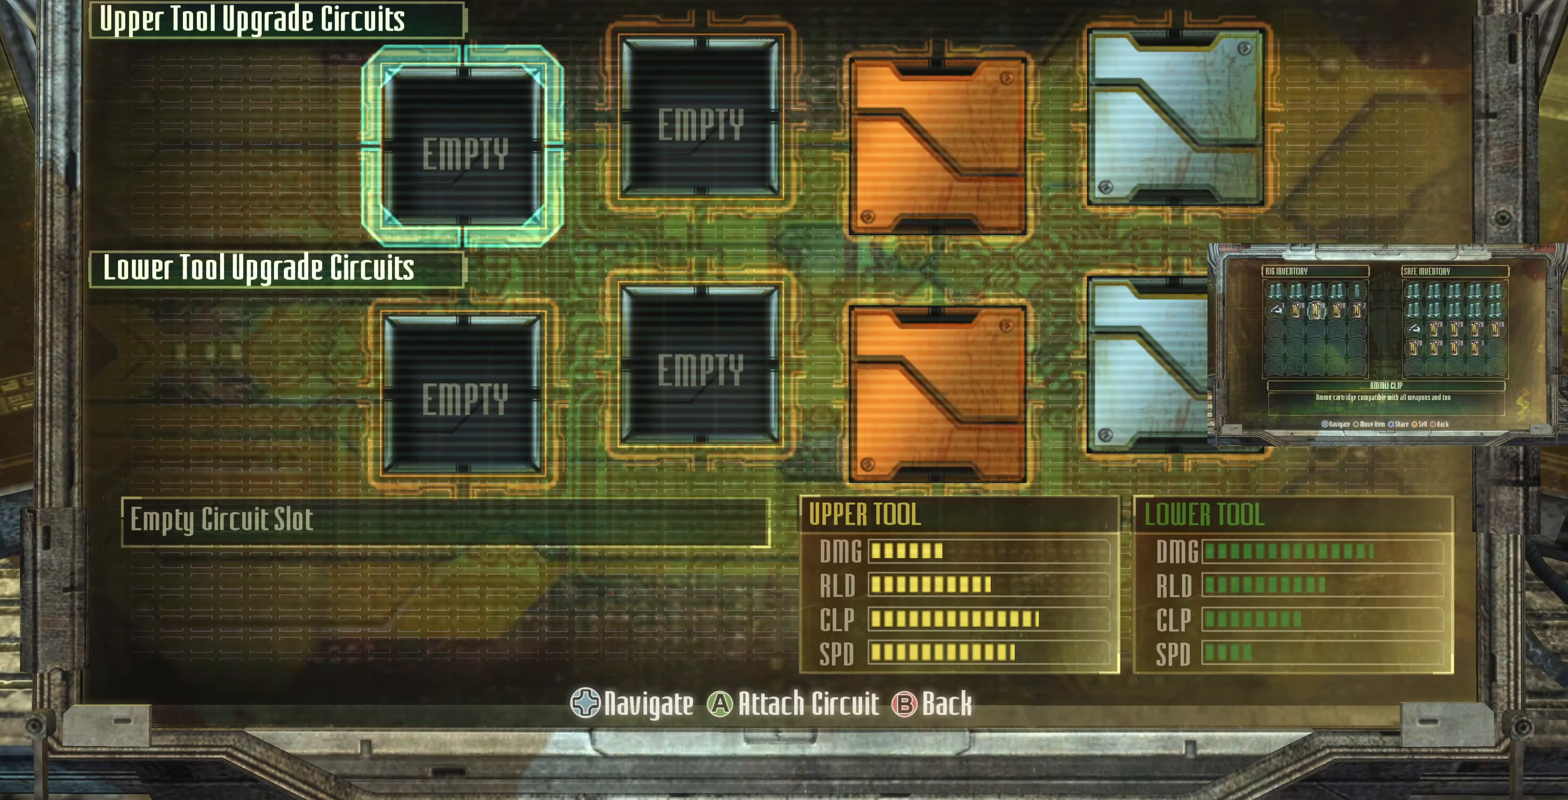
{"buttons": ["CROSS"], "left_stick": "center", "right_stick": "center", "events": [[433, "CROSS", "down"]]}
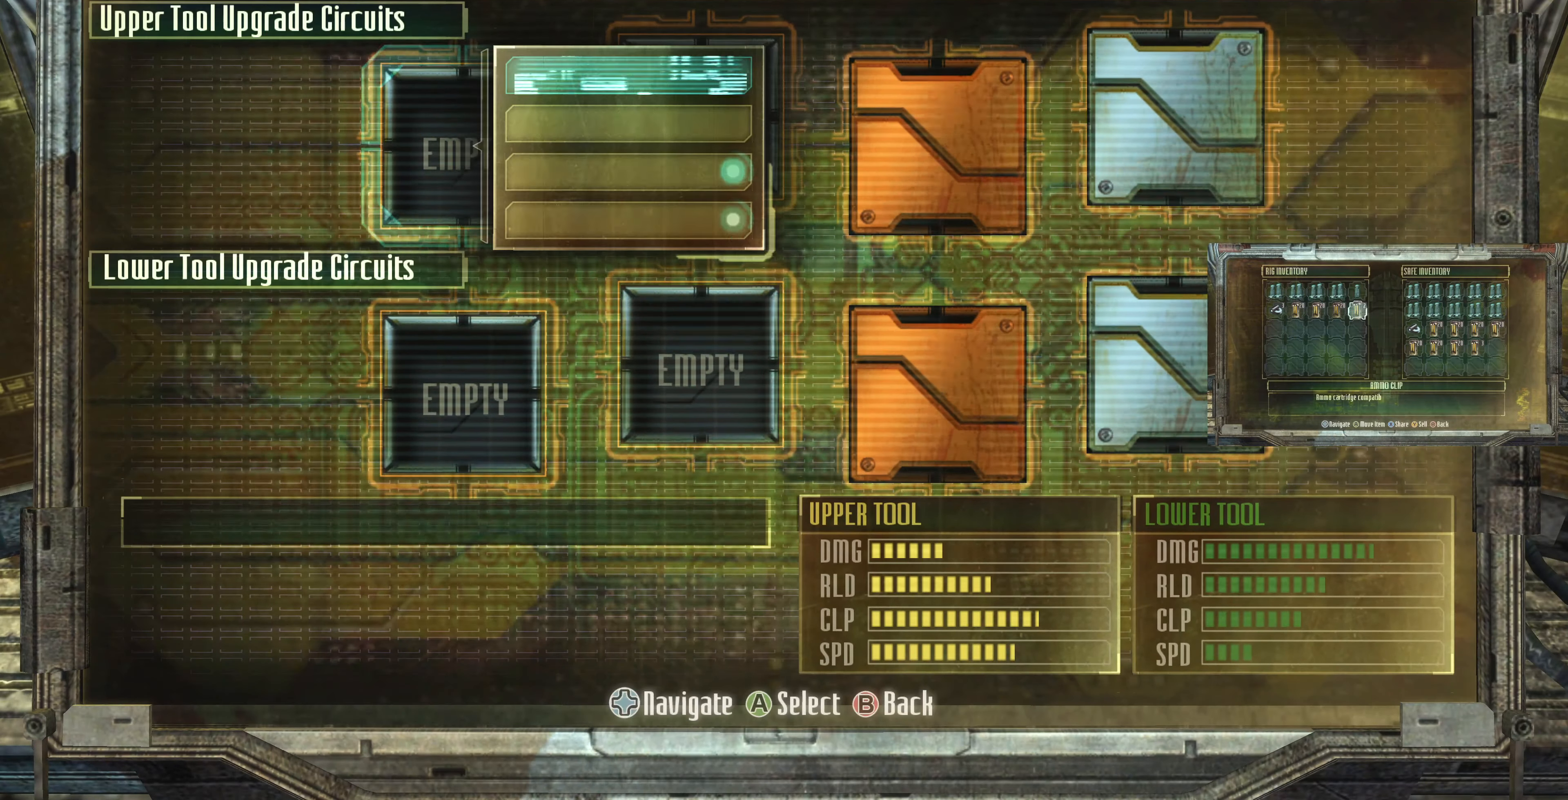
{"buttons": [], "left_stick": "center", "right_stick": "center", "events": [[67, "CROSS", "up"]]}
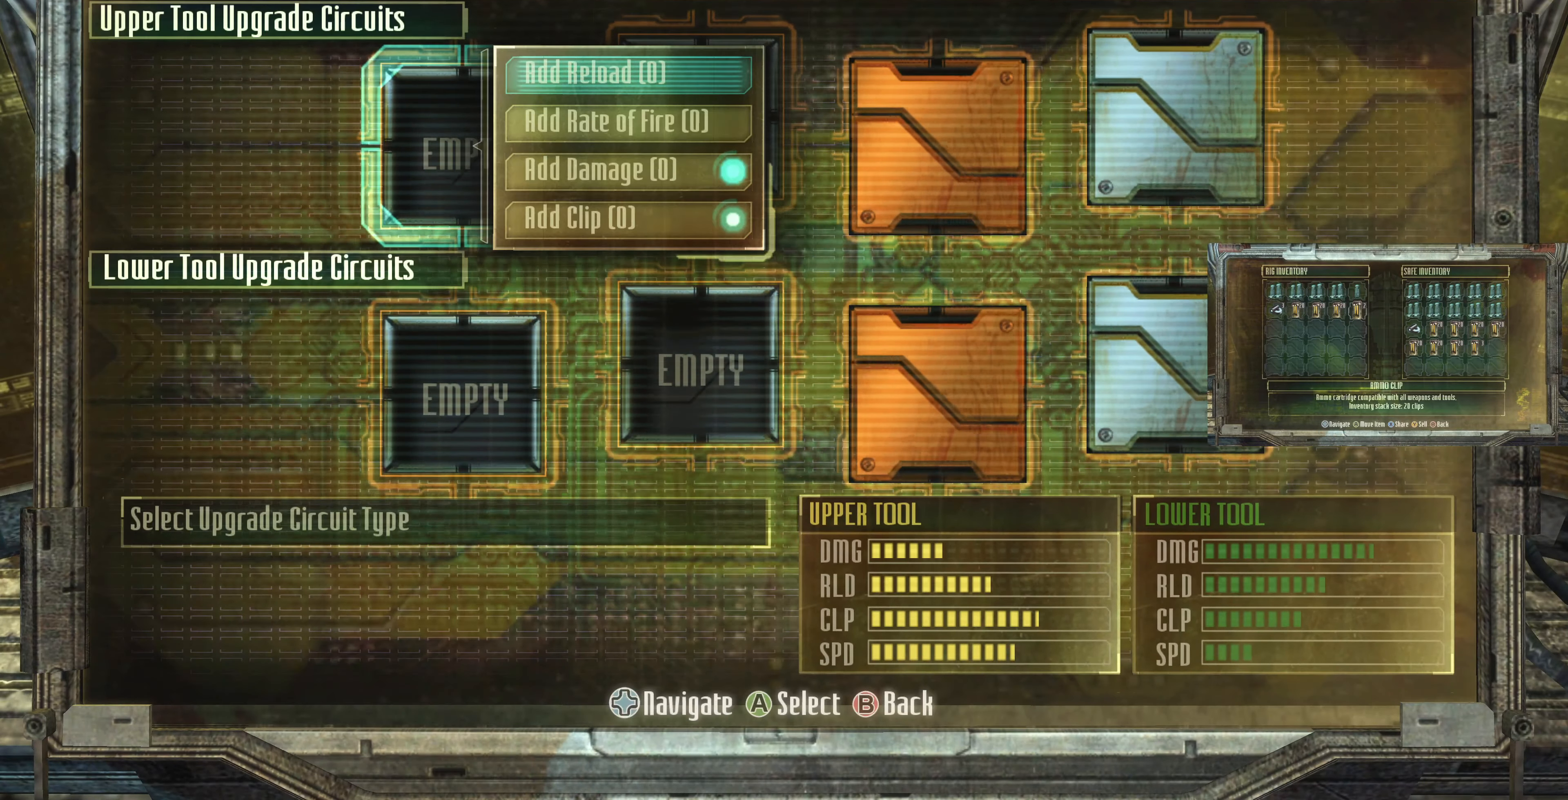
{"buttons": [], "left_stick": "center", "right_stick": "center", "events": []}
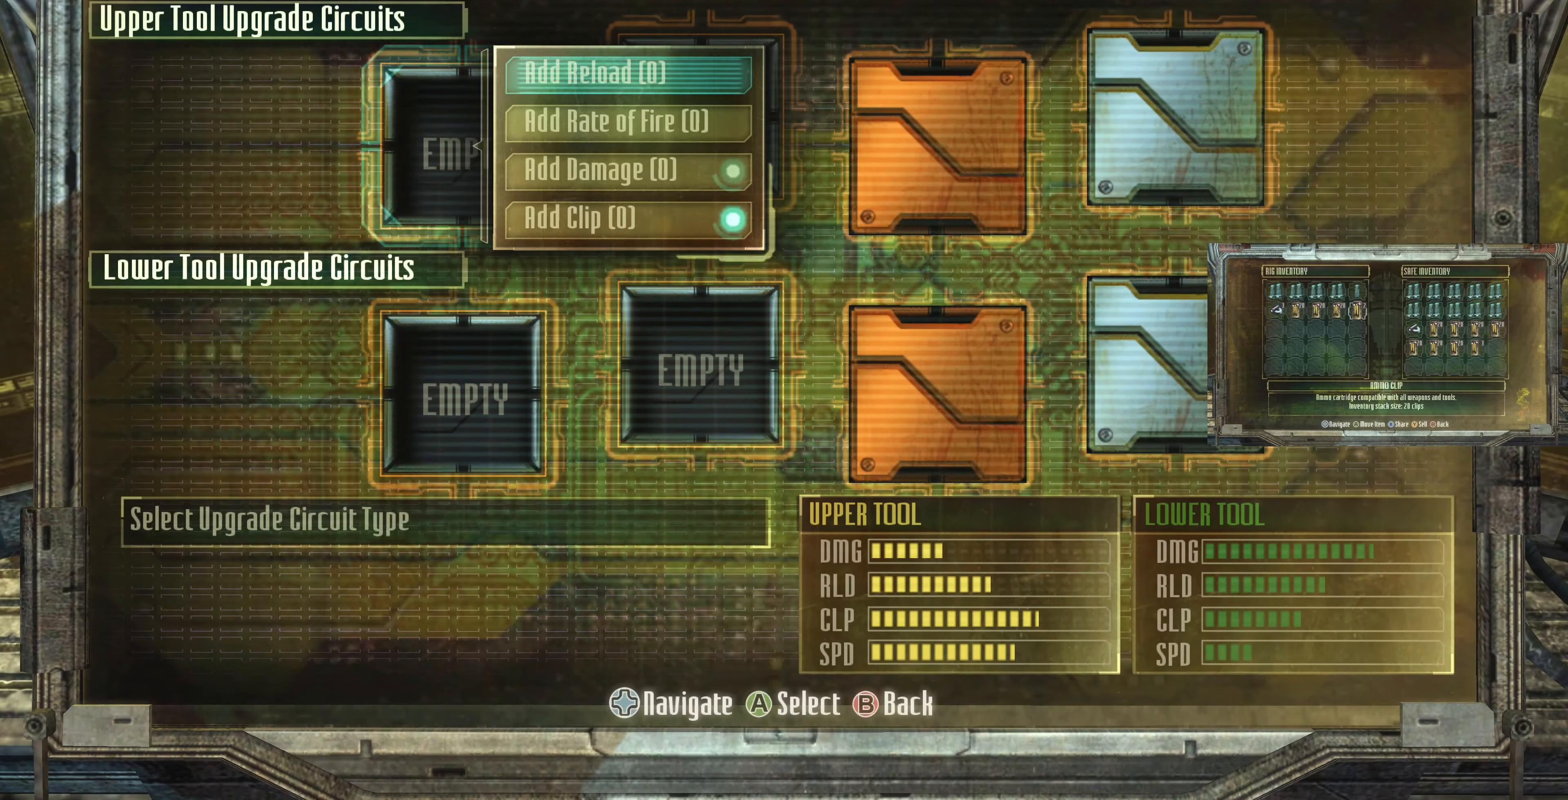
{"buttons": ["CROSS"], "left_stick": "center", "right_stick": "center", "events": [[67, "DPAD_DOWN", "down"], [167, "DPAD_DOWN", "up"], [267, "DPAD_DOWN", "down"], [333, "DPAD_DOWN", "up"], [433, "CROSS", "down"]]}
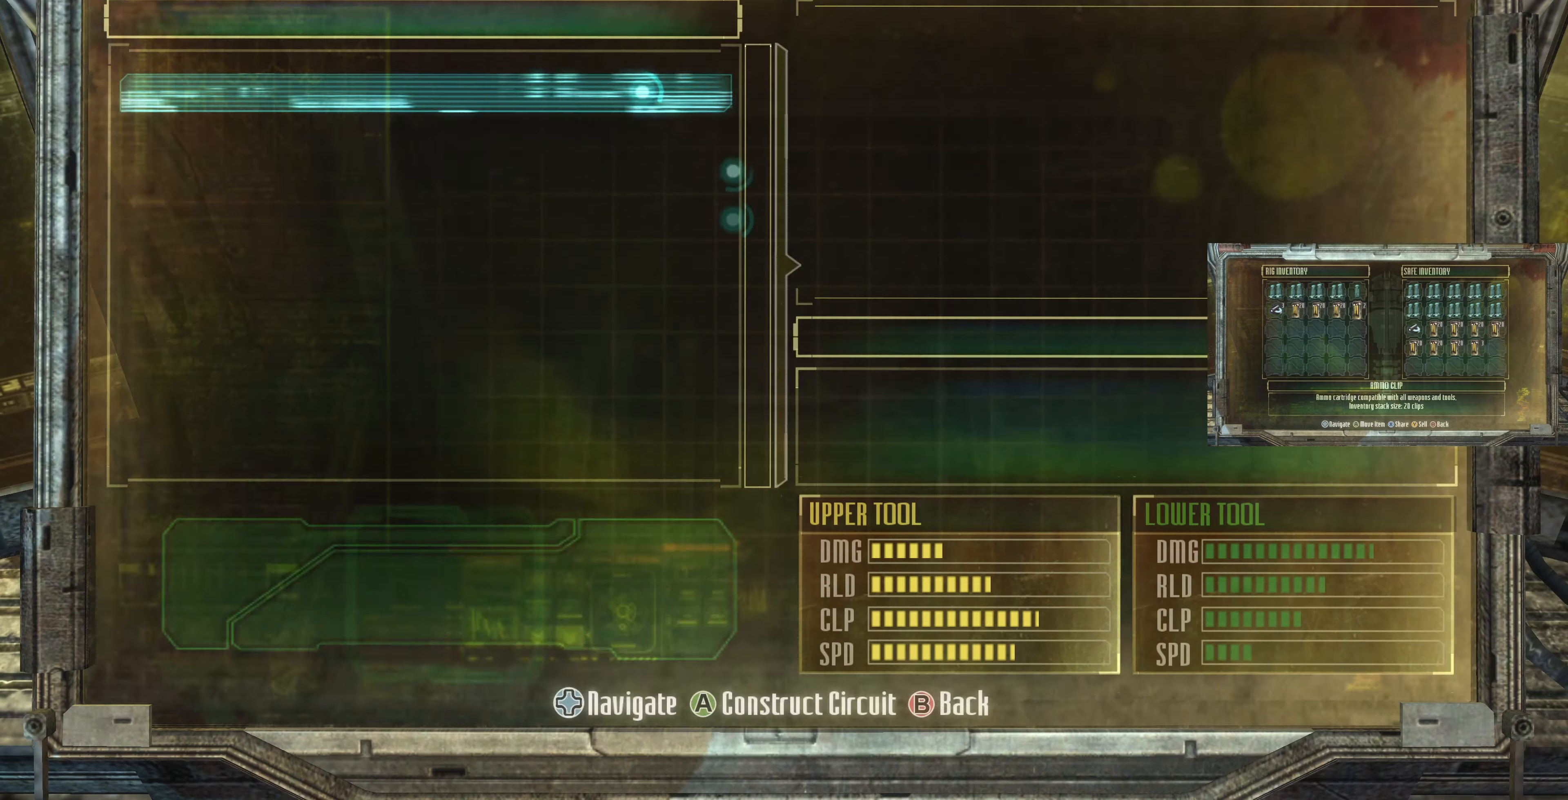
{"buttons": [], "left_stick": "center", "right_stick": "center", "events": [[66, "CROSS", "up"], [366, "DPAD_DOWN", "down"], [400, "DPAD_DOWN", "up"]]}
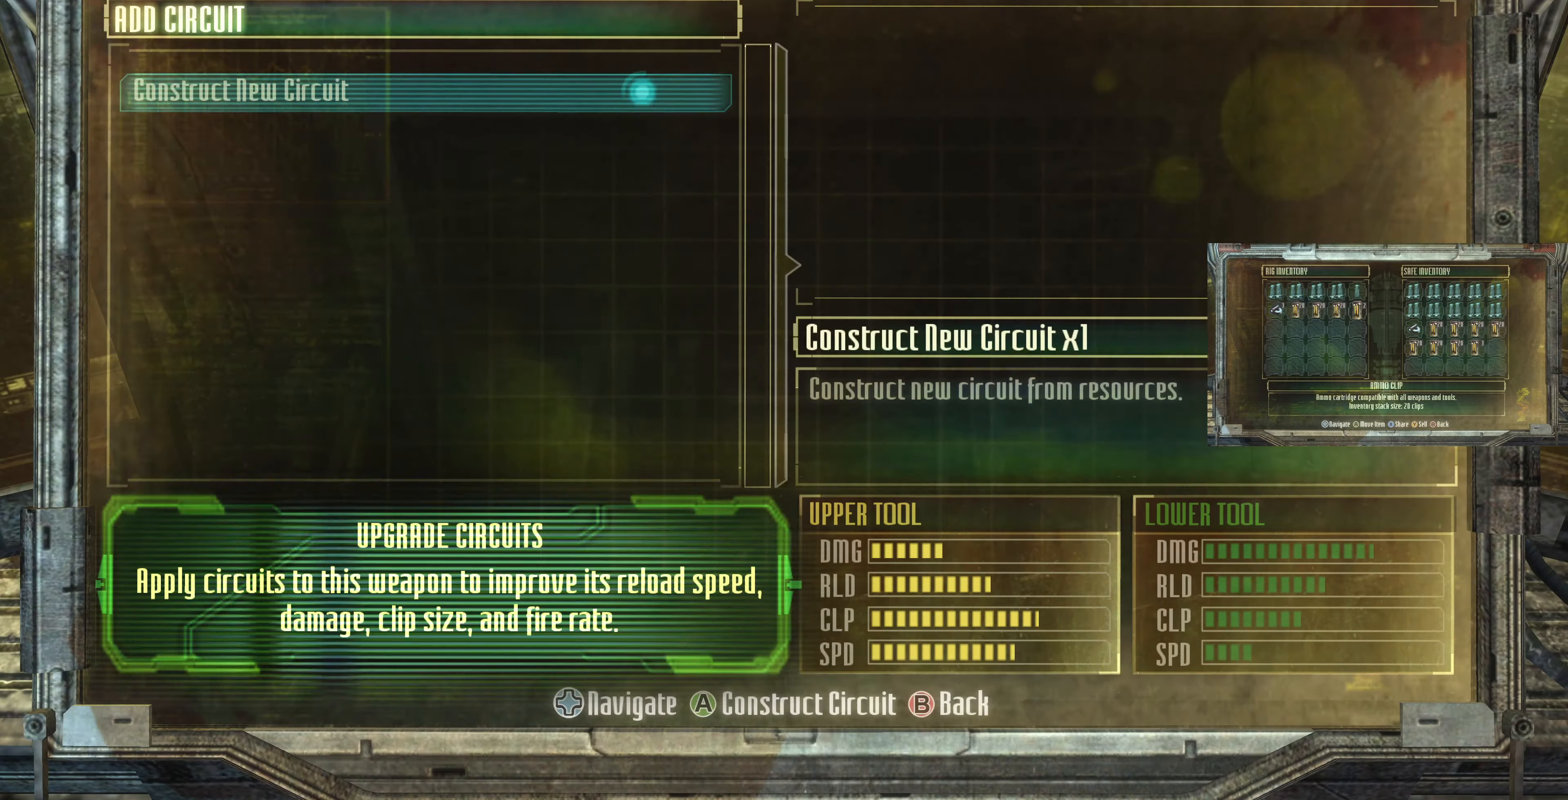
{"buttons": [], "left_stick": "center", "right_stick": "center", "events": [[33, "CIRCLE", "down"], [166, "CIRCLE", "up"], [366, "DPAD_DOWN", "down"], [500, "DPAD_DOWN", "up"]]}
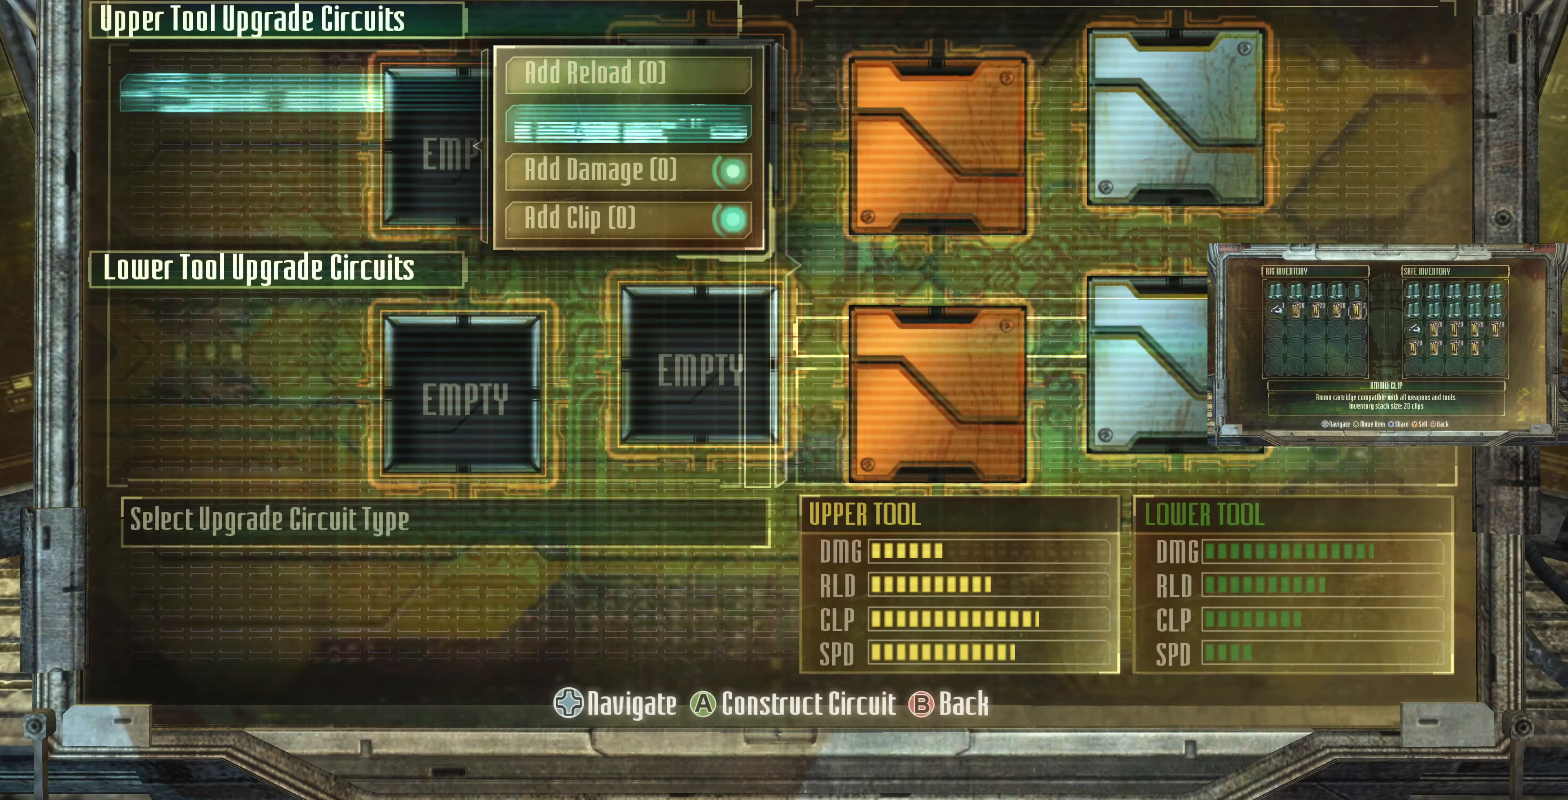
{"buttons": ["CIRCLE"], "left_stick": "center", "right_stick": "center", "events": [[33, "CROSS", "down"], [133, "CROSS", "up"], [466, "CIRCLE", "down"]]}
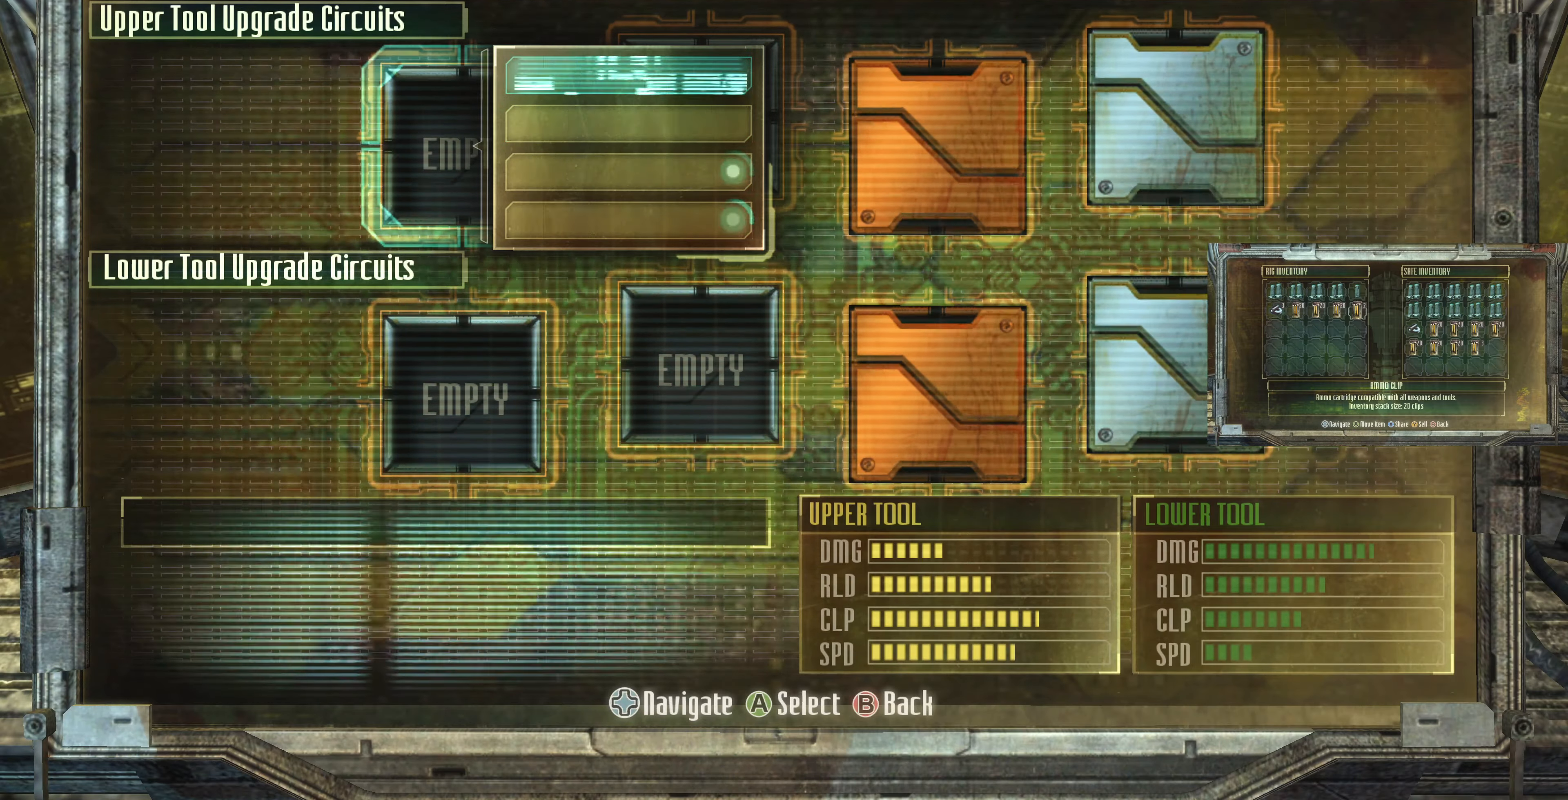
{"buttons": [], "left_stick": "center", "right_stick": "center", "events": [[66, "CIRCLE", "up"], [233, "CIRCLE", "down"], [300, "CIRCLE", "up"]]}
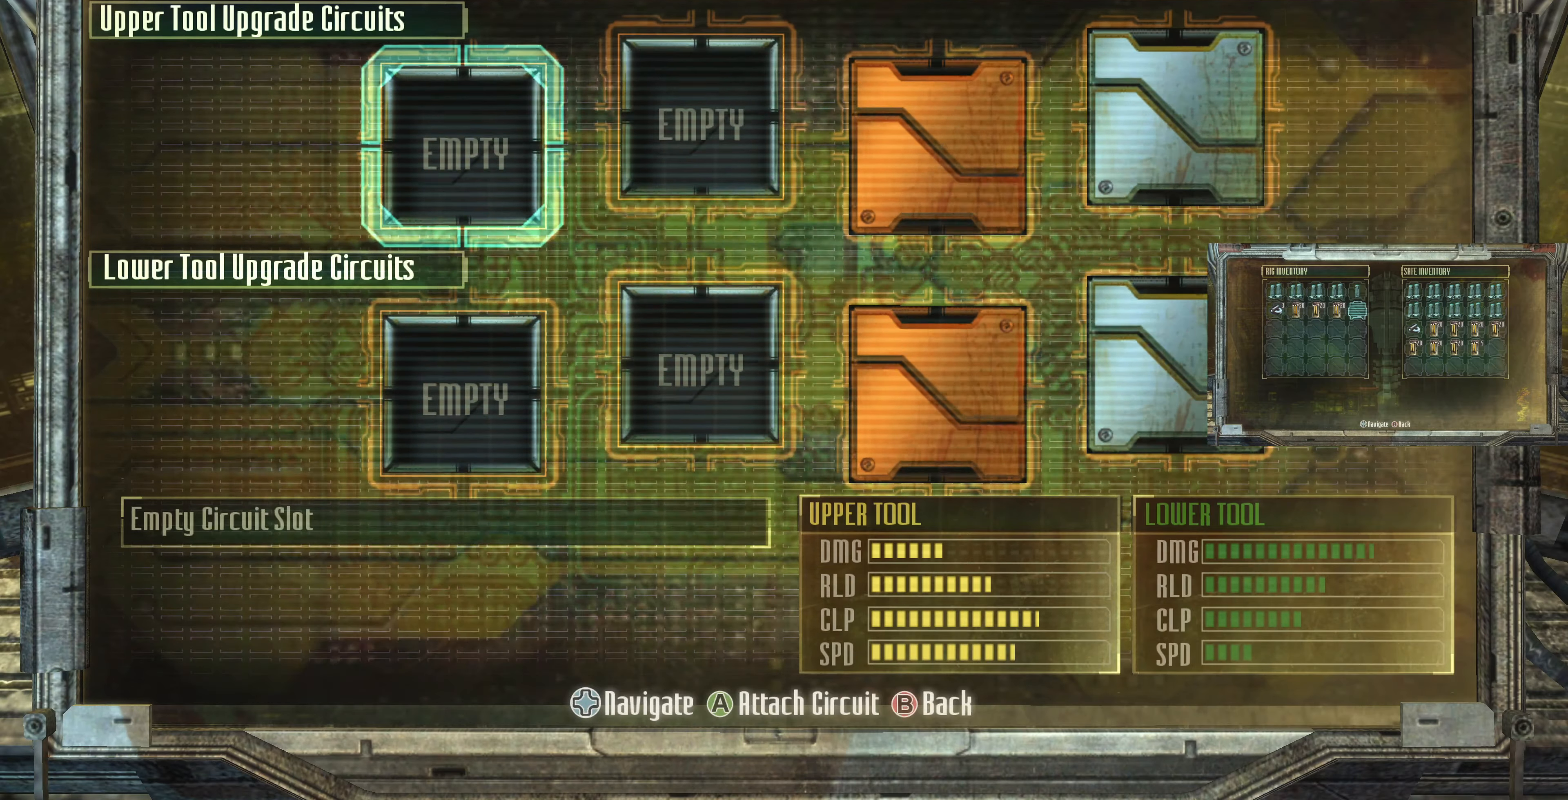
{"buttons": [], "left_stick": "center", "right_stick": "center", "events": [[366, "CIRCLE", "down"], [466, "CIRCLE", "up"]]}